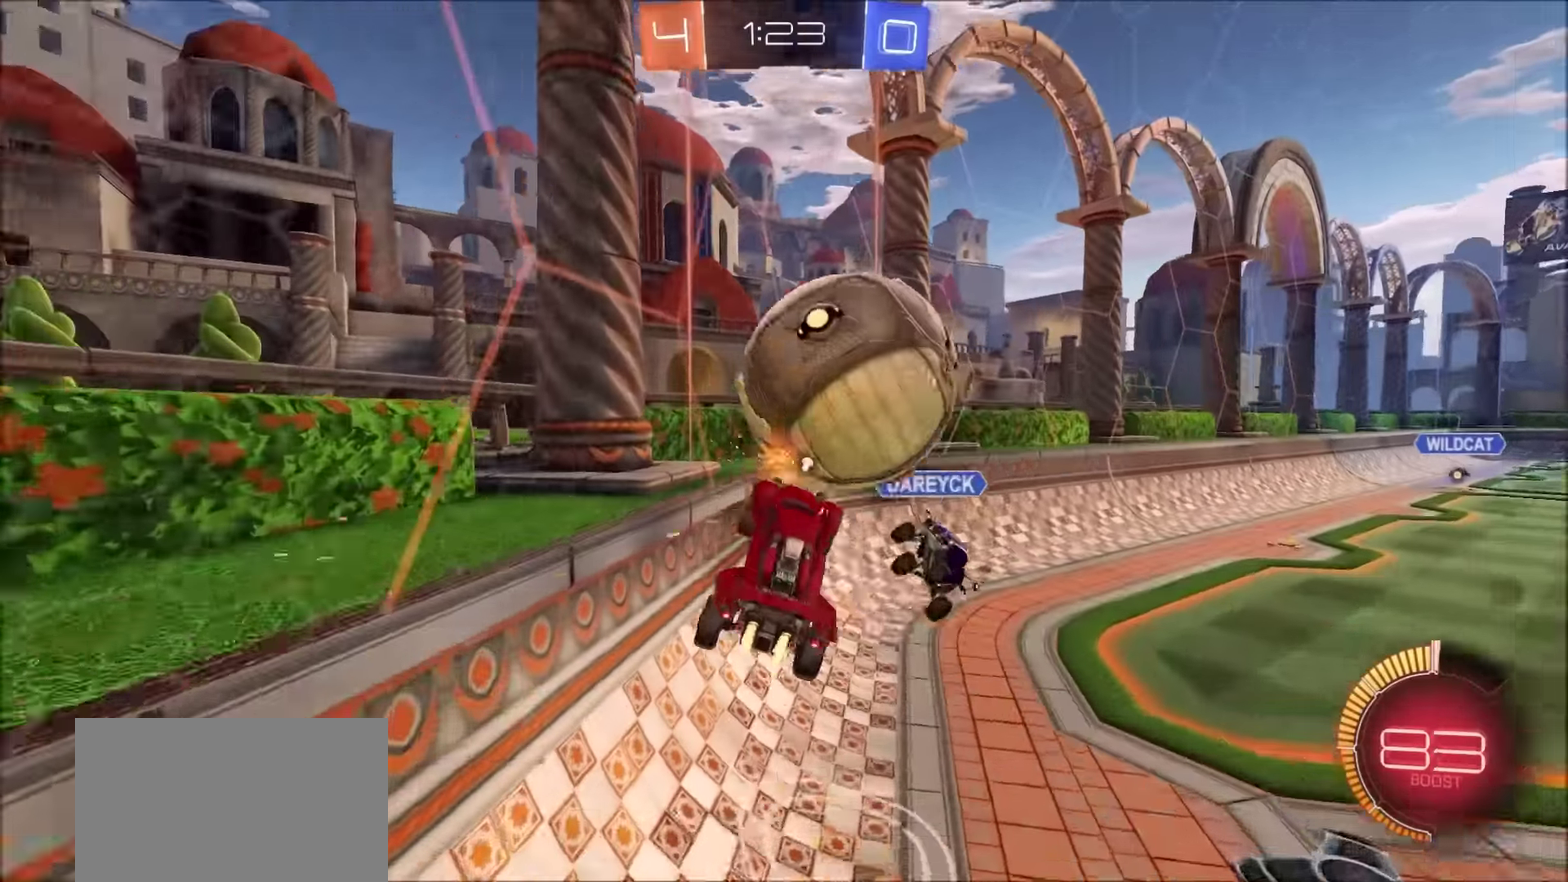
Gameplay with a controller (PlayStation layout); each line is a JSON object with the inputs held at the frame after it. "events" lists button and stick changes between this image and that frame as [ms after this image, input, new state], when the widget could be followed in between. Not read: R1.
{"buttons": ["CIRCLE", "R2"], "left_stick": "right", "right_stick": "center", "events": [[34, "TRIANGLE", "up"], [67, "L1", "up"], [100, "TRIANGLE", "down"], [134, "left_stick", "up-right"], [267, "TRIANGLE", "up"], [284, "left_stick", "right"]]}
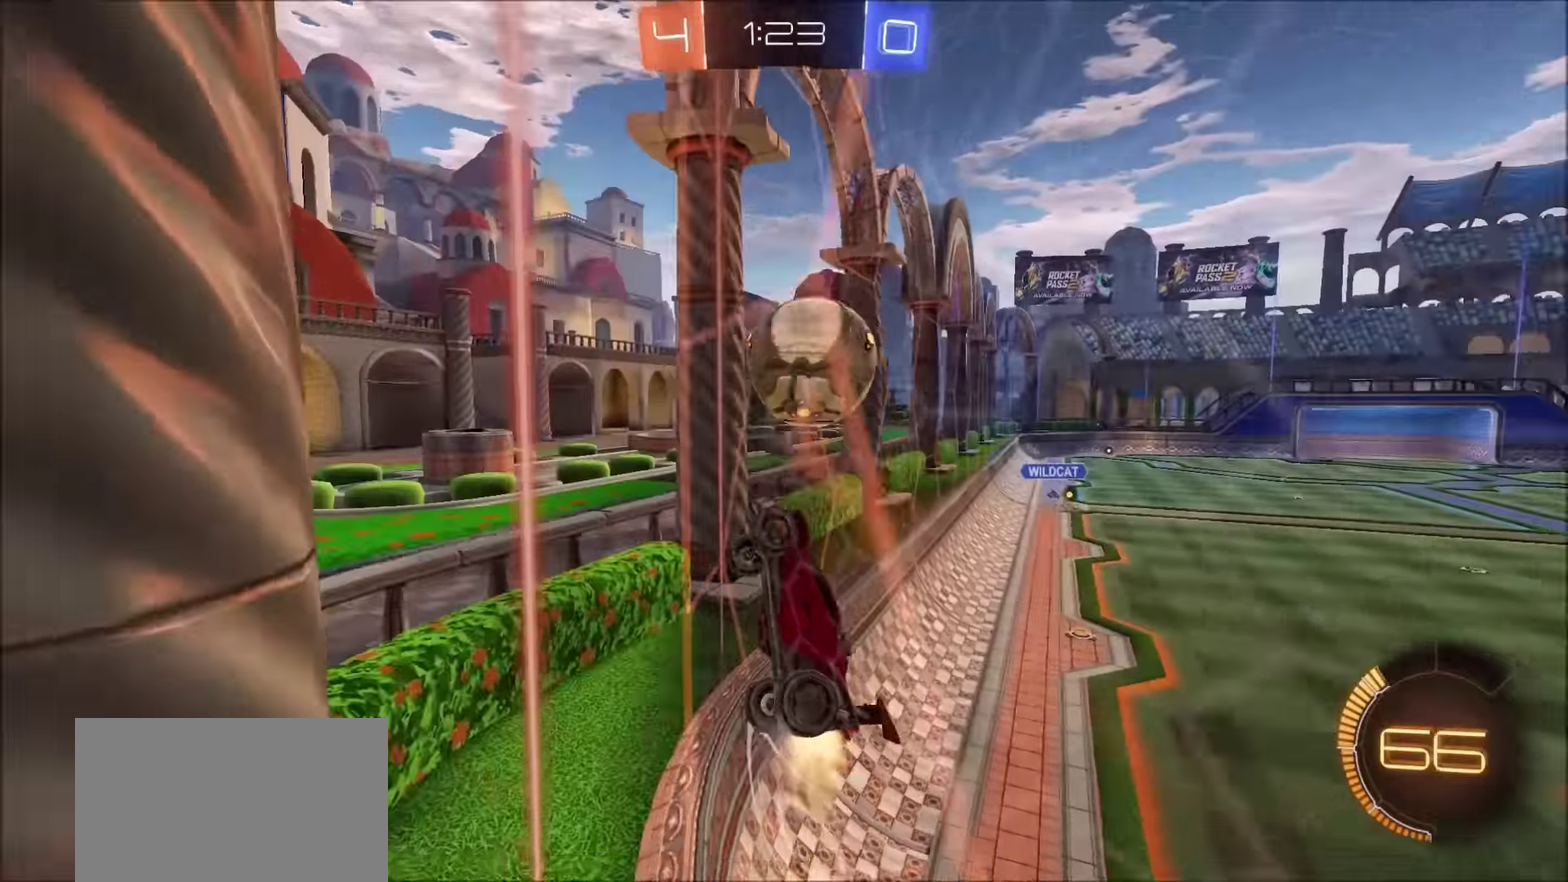
{"buttons": ["CIRCLE", "R2"], "left_stick": "up-right", "right_stick": "center", "events": [[317, "left_stick", "up-right"]]}
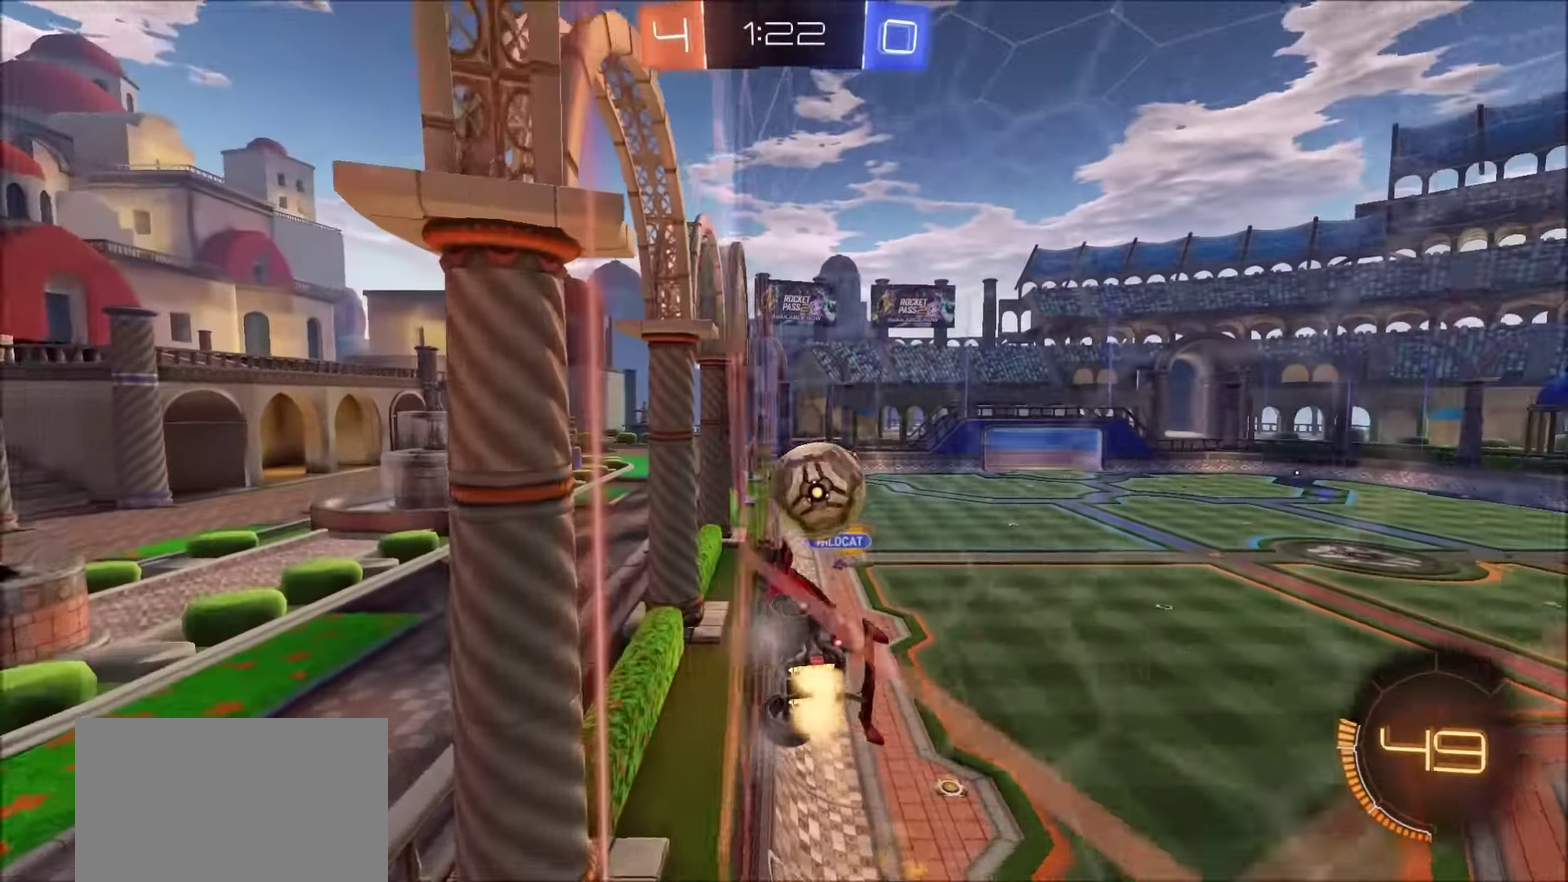
{"buttons": ["CIRCLE", "R2"], "left_stick": "center", "right_stick": "center", "events": [[150, "left_stick", "center"]]}
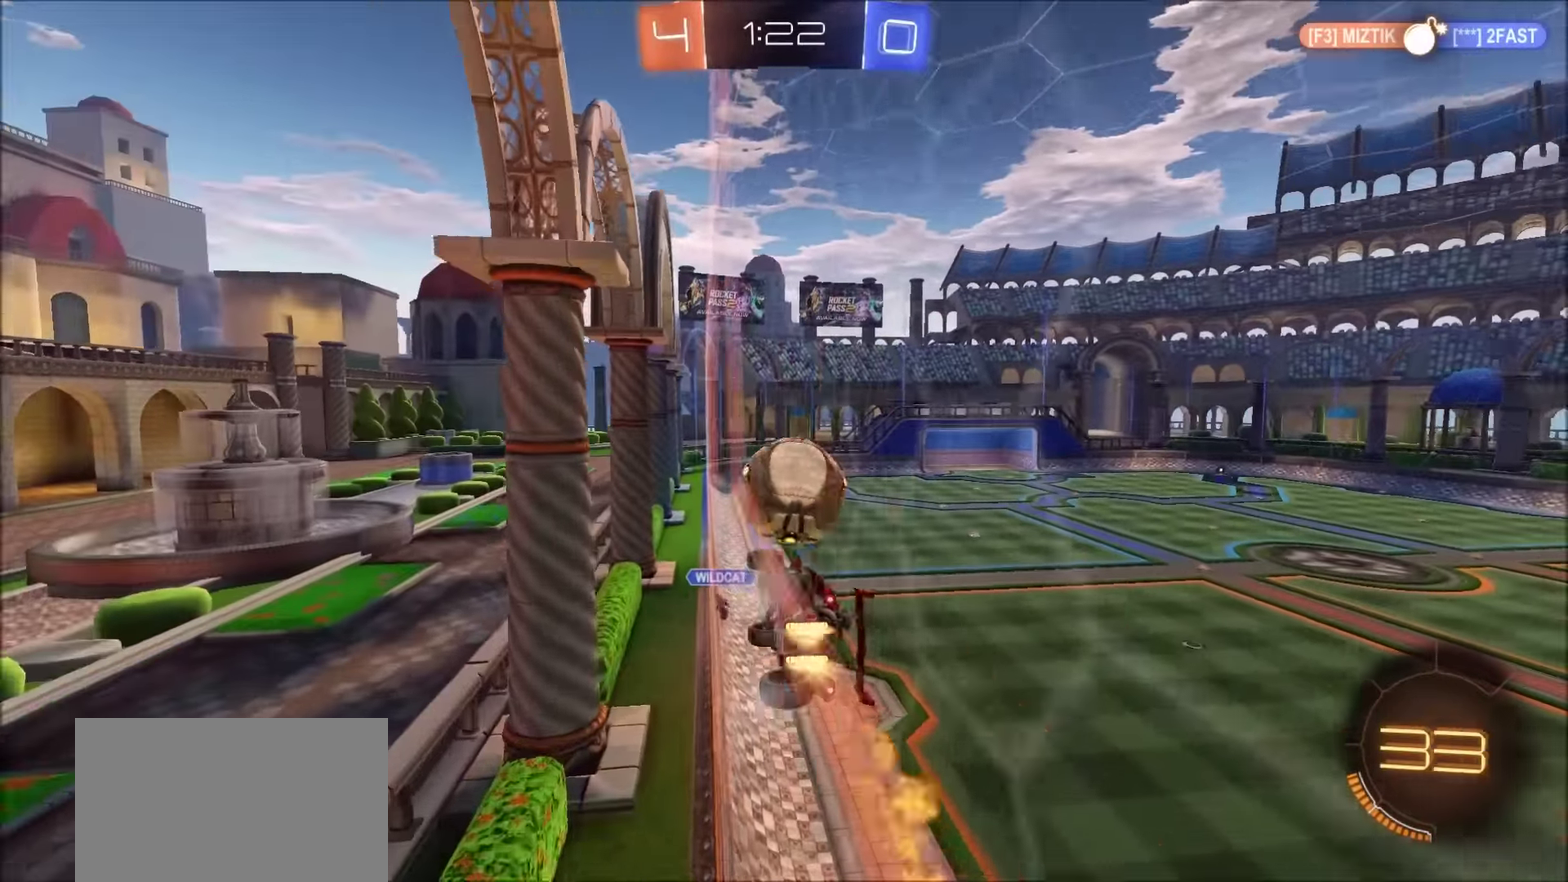
{"buttons": [], "left_stick": "center", "right_stick": "center", "events": [[134, "CIRCLE", "up"], [134, "CROSS", "down"], [184, "R2", "up"], [200, "left_stick", "up-right"], [217, "CROSS", "up"], [300, "left_stick", "up"], [350, "left_stick", "center"]]}
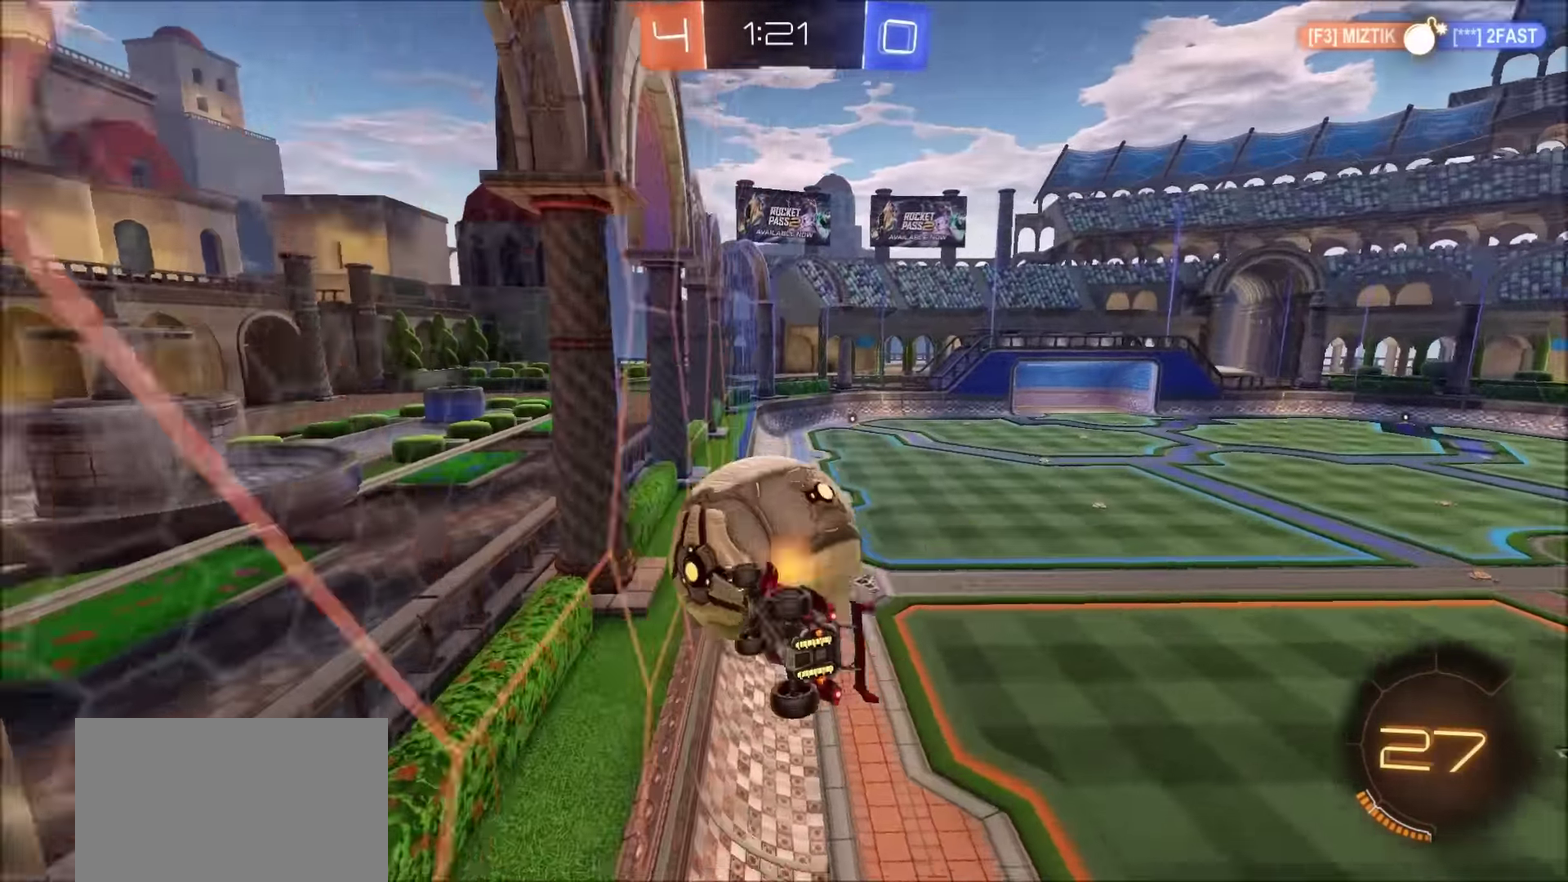
{"buttons": [], "left_stick": "right", "right_stick": "center", "events": [[317, "left_stick", "up-right"], [400, "left_stick", "right"]]}
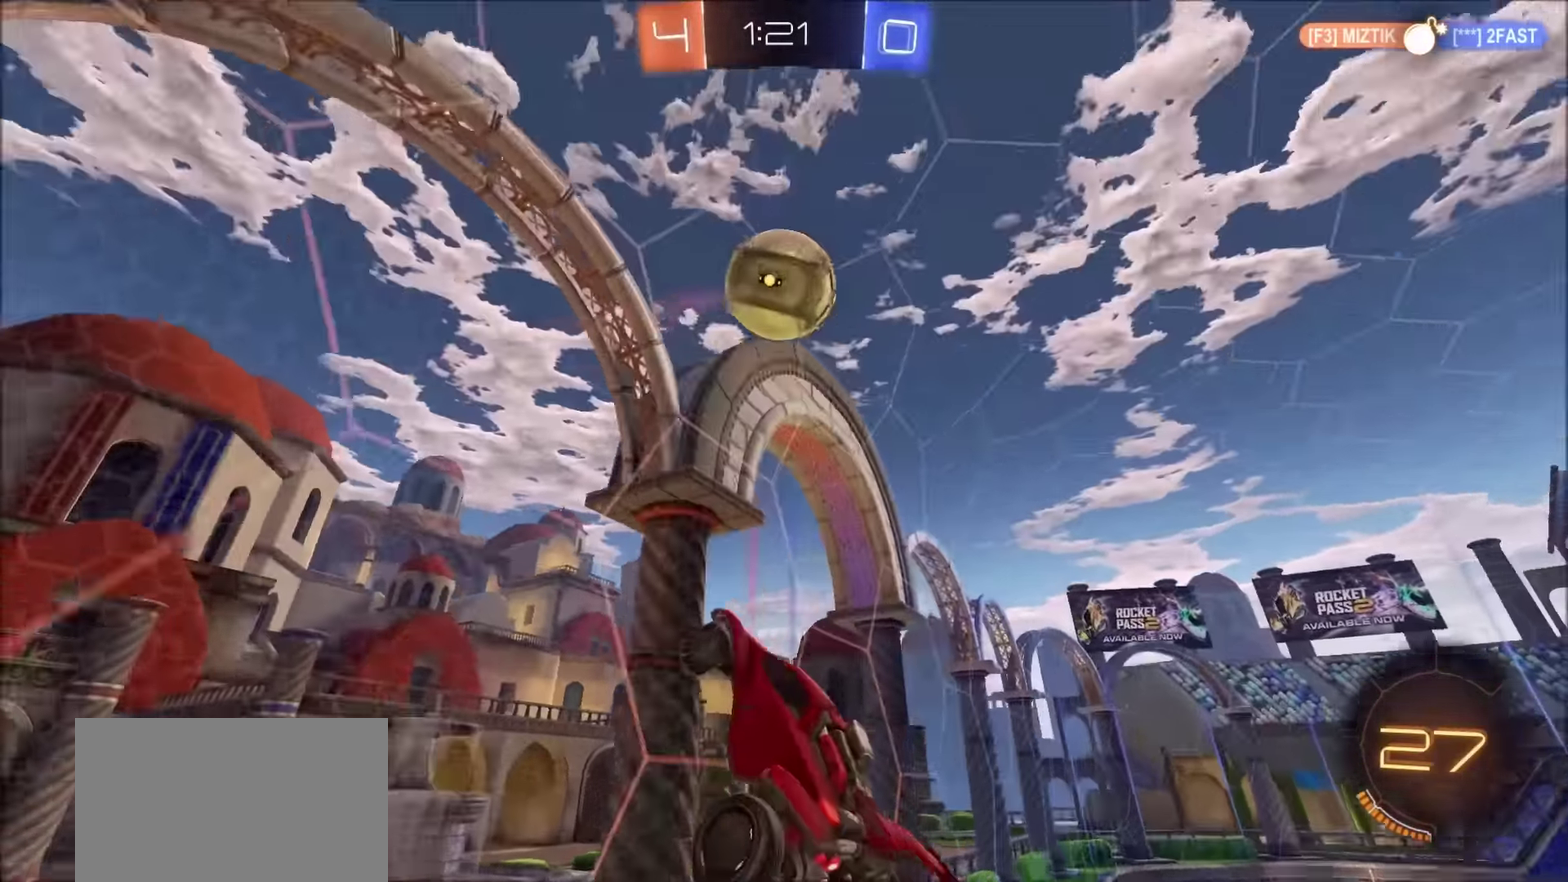
{"buttons": ["R2"], "left_stick": "down-right", "right_stick": "center"}
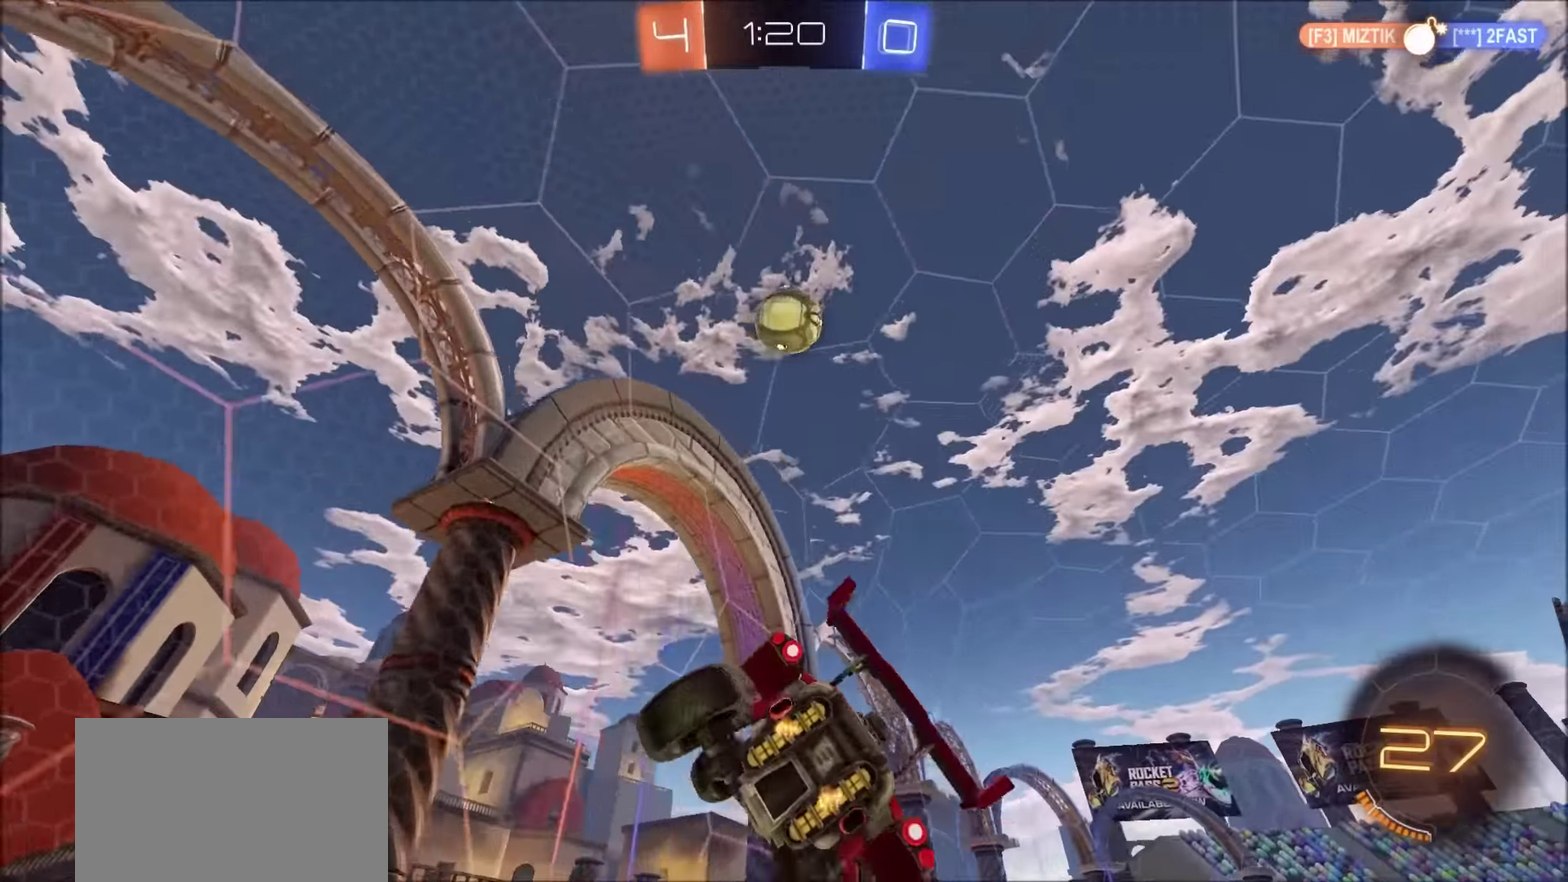
{"buttons": ["R2"], "left_stick": "center", "right_stick": "center"}
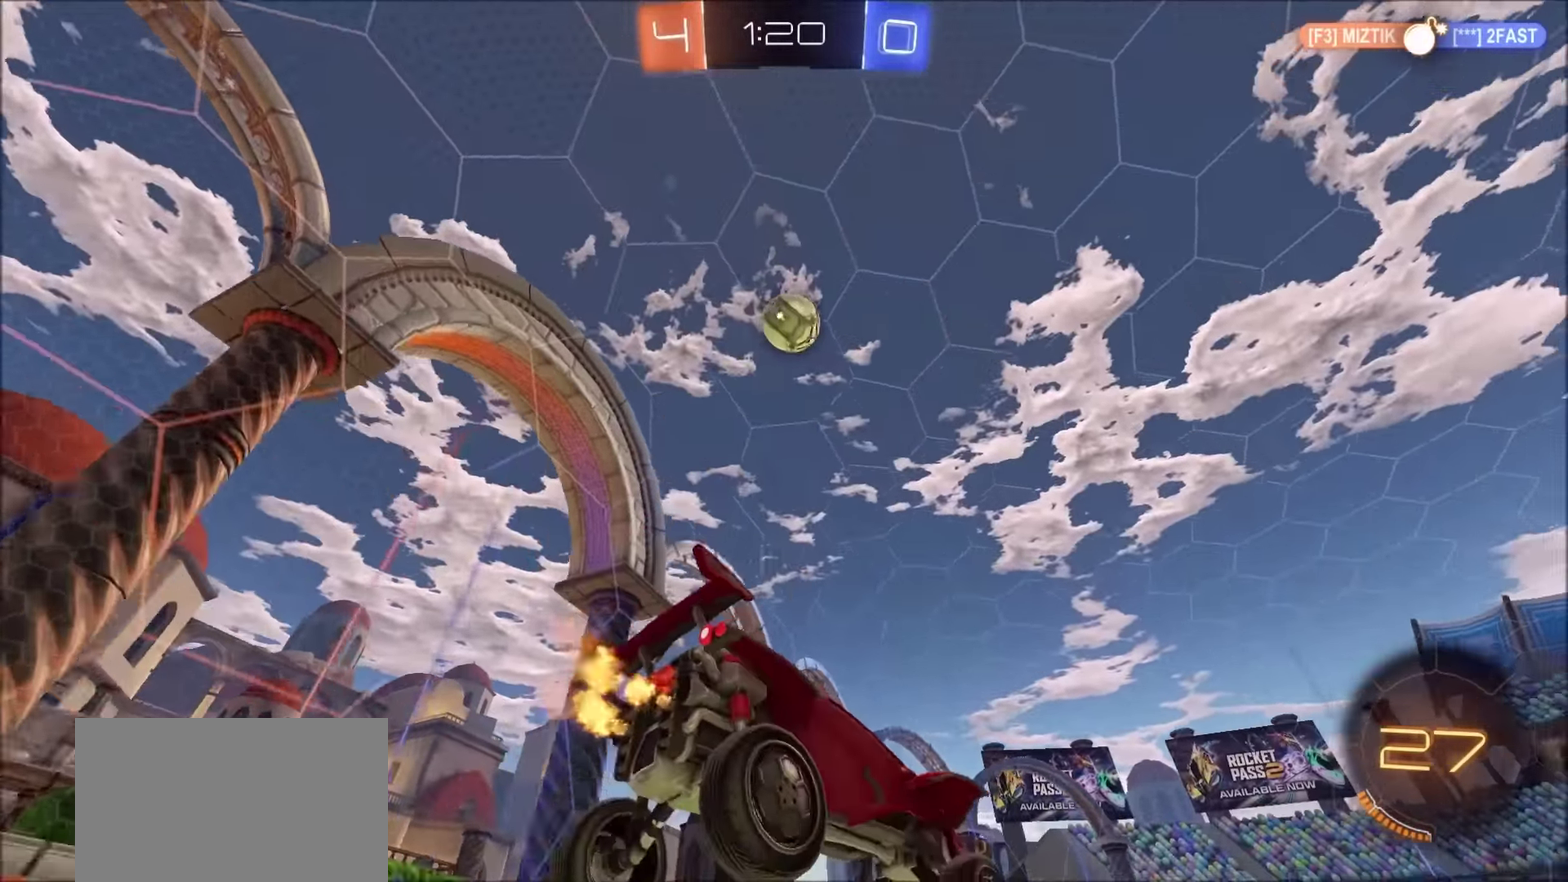
{"buttons": ["CIRCLE", "R2"], "left_stick": "center", "right_stick": "center", "events": [[134, "left_stick", "left"], [284, "CIRCLE", "down"], [384, "left_stick", "center"]]}
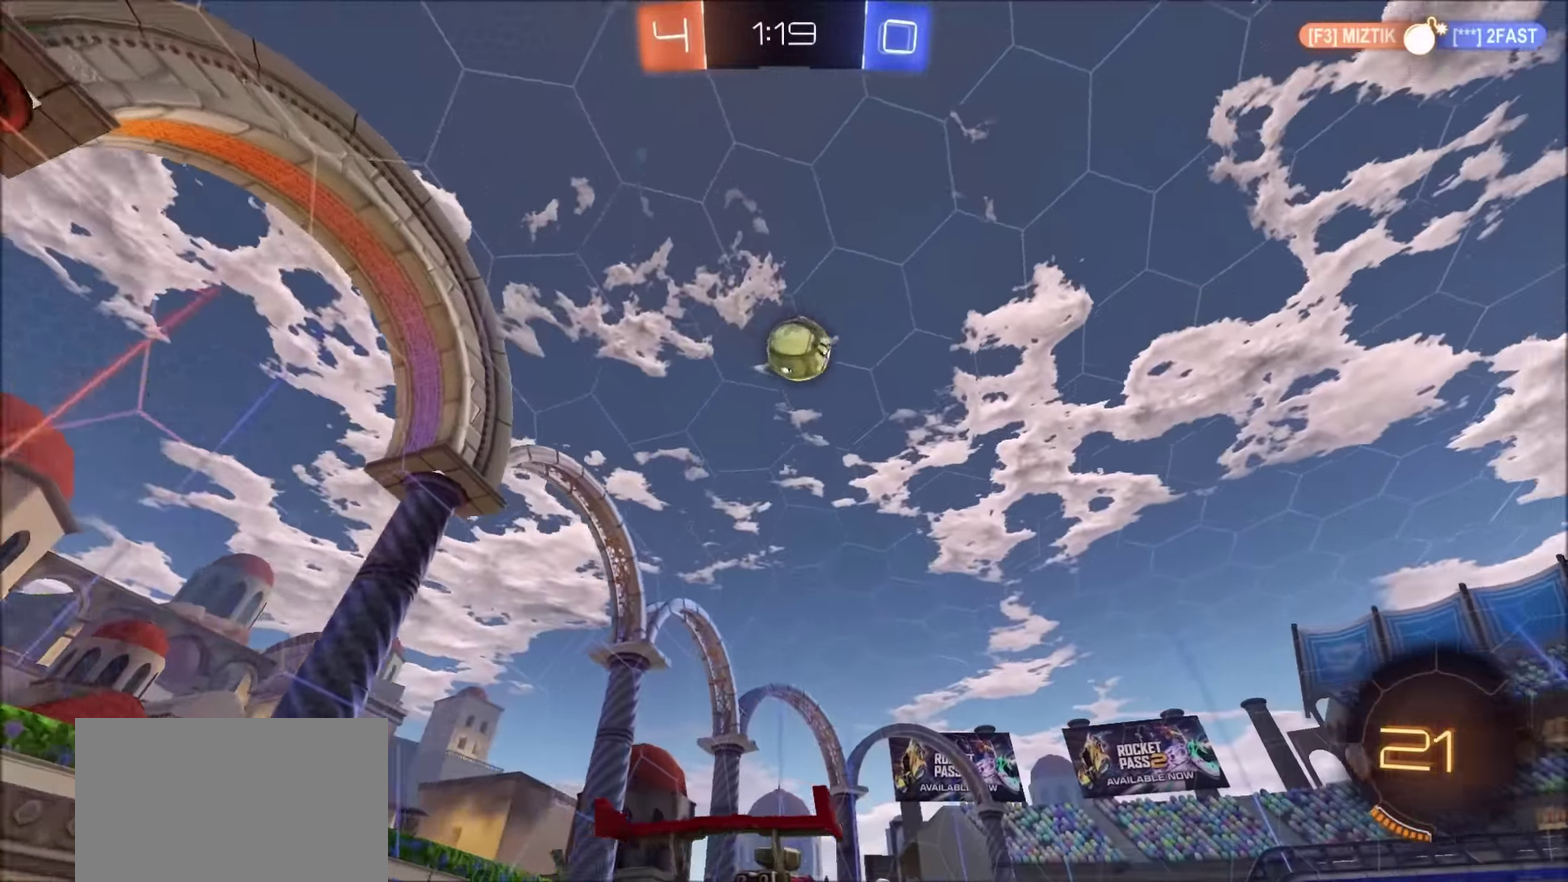
{"buttons": [], "left_stick": "down-left", "right_stick": "center", "events": [[100, "left_stick", "up-right"], [234, "left_stick", "right"], [300, "CROSS", "down"], [300, "left_stick", "down"], [317, "CIRCLE", "up"], [450, "left_stick", "down-left"], [500, "CROSS", "up"], [500, "R2", "up"]]}
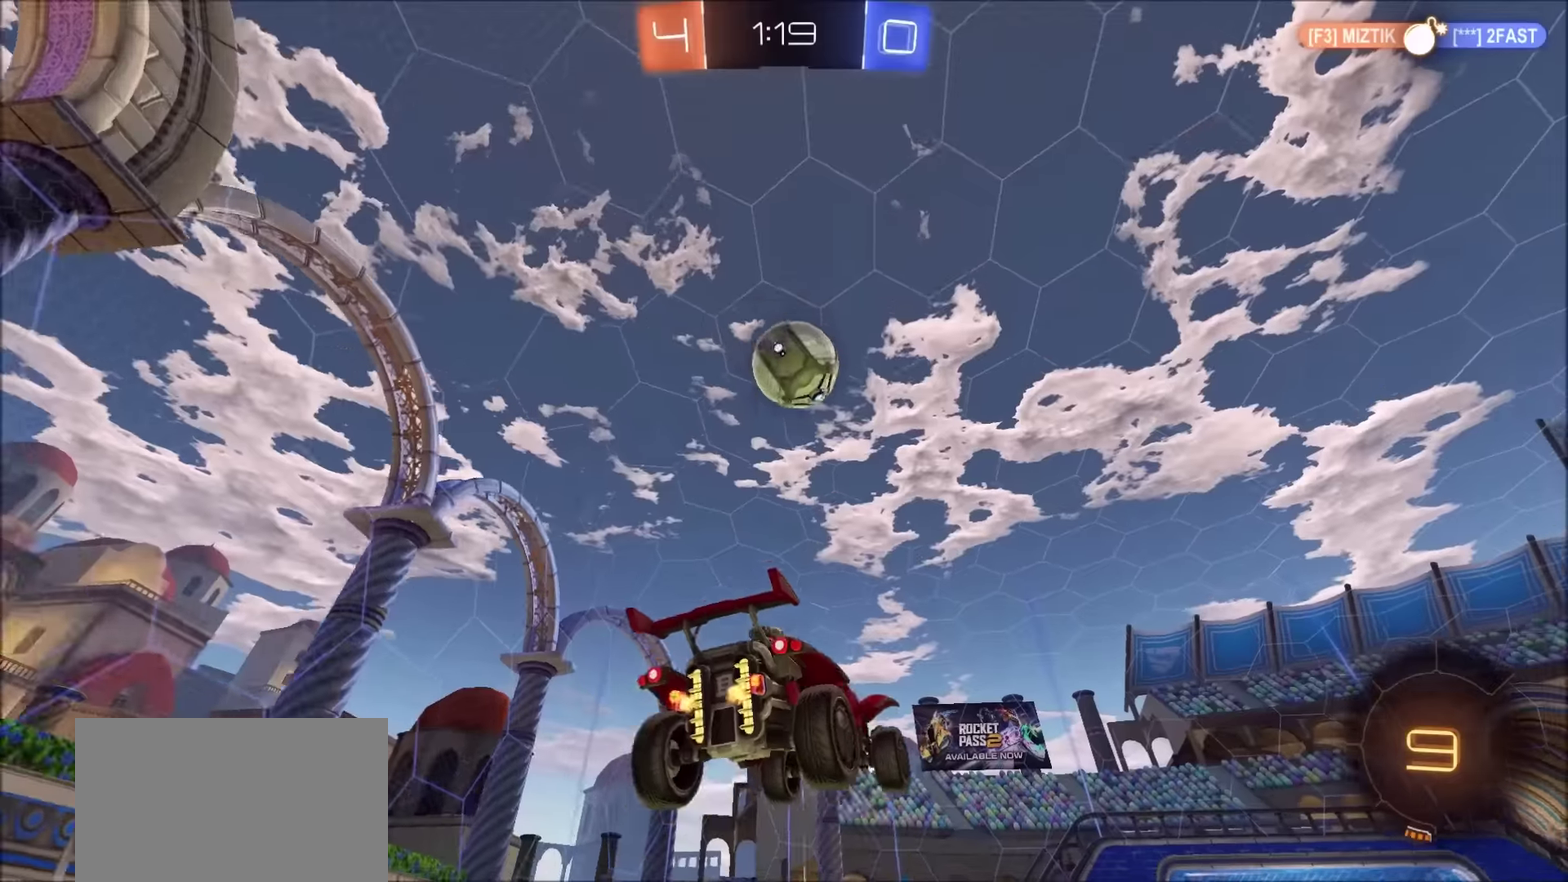
{"buttons": ["CROSS", "CIRCLE", "TRIANGLE", "R2"], "left_stick": "up-right", "right_stick": "center", "events": [[66, "left_stick", "left"], [83, "R2", "down"], [116, "CIRCLE", "down"], [116, "L1", "down"], [216, "L1", "up"], [466, "left_stick", "up-right"], [483, "CROSS", "down"], [483, "TRIANGLE", "down"]]}
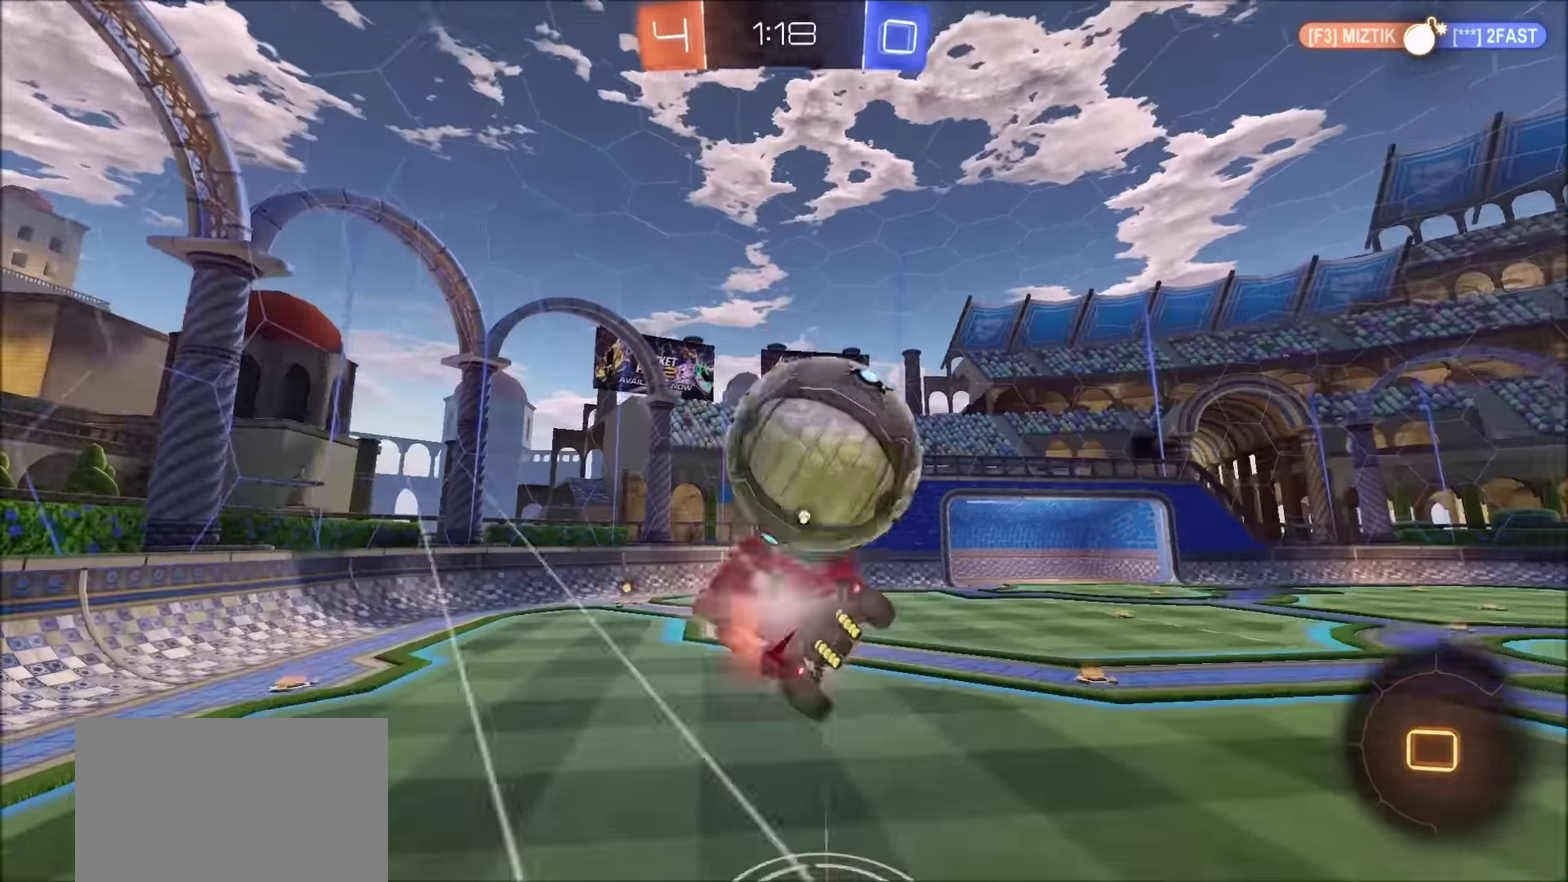
{"buttons": ["CIRCLE", "R2"], "left_stick": "right", "right_stick": "center", "events": [[33, "L3", "down"], [50, "left_stick", "down-right"], [166, "CROSS", "up"], [166, "TRIANGLE", "up"], [250, "L3", "up"], [283, "TRIANGLE", "down"], [383, "left_stick", "right"], [433, "TRIANGLE", "up"]]}
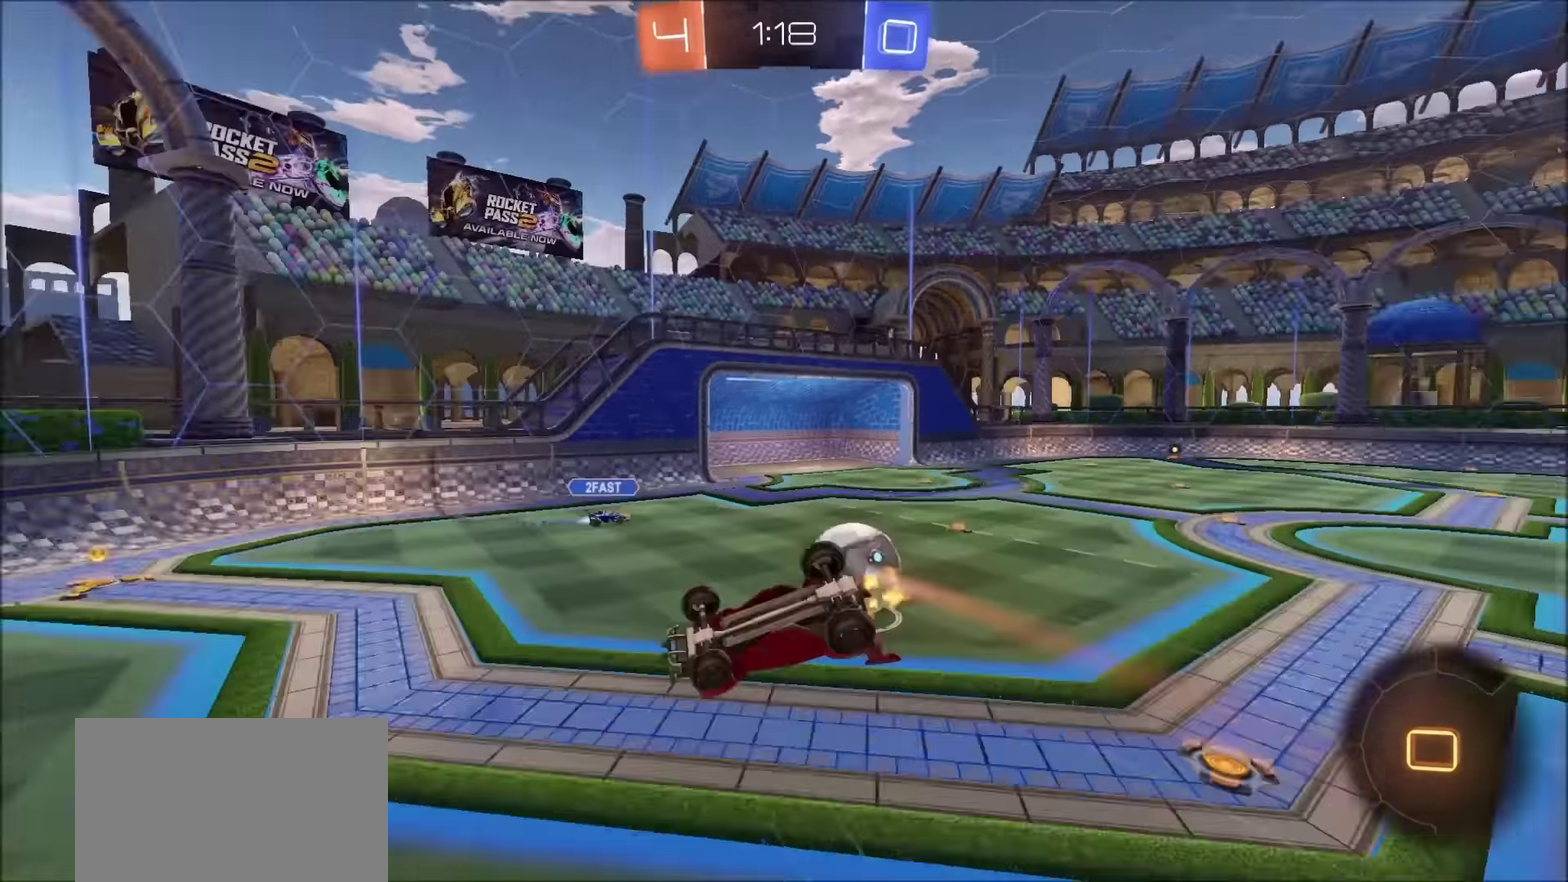
{"buttons": ["CIRCLE"], "left_stick": "right", "right_stick": "center", "events": [[50, "L1", "down"], [100, "R2", "up"], [483, "L1", "up"]]}
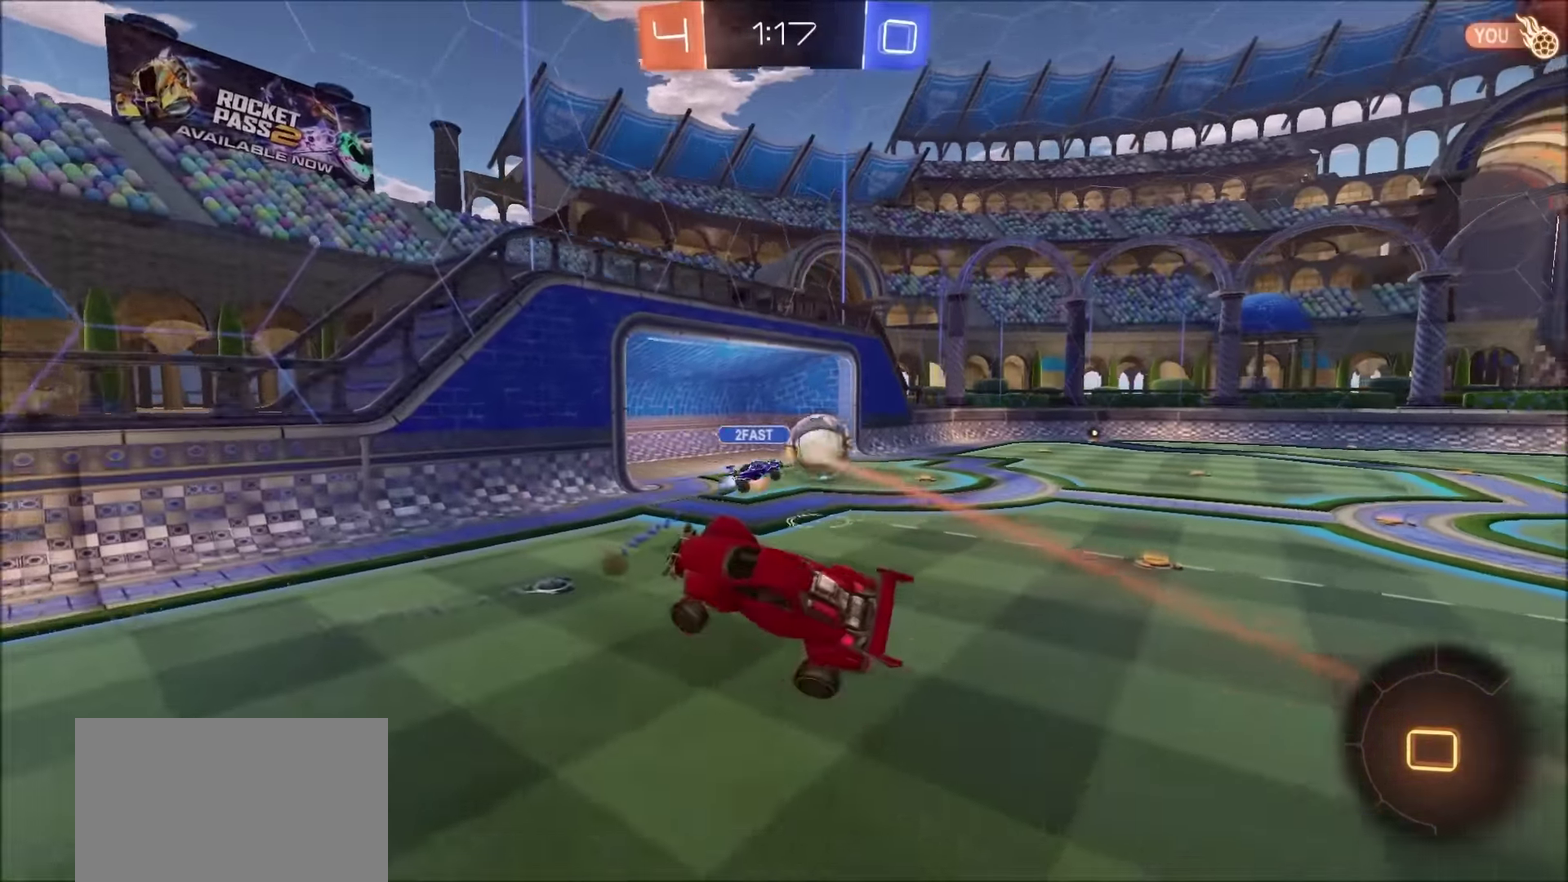
{"buttons": ["R2"], "left_stick": "left", "right_stick": "center", "events": [[183, "left_stick", "left"], [316, "CIRCLE", "up"], [333, "R2", "down"]]}
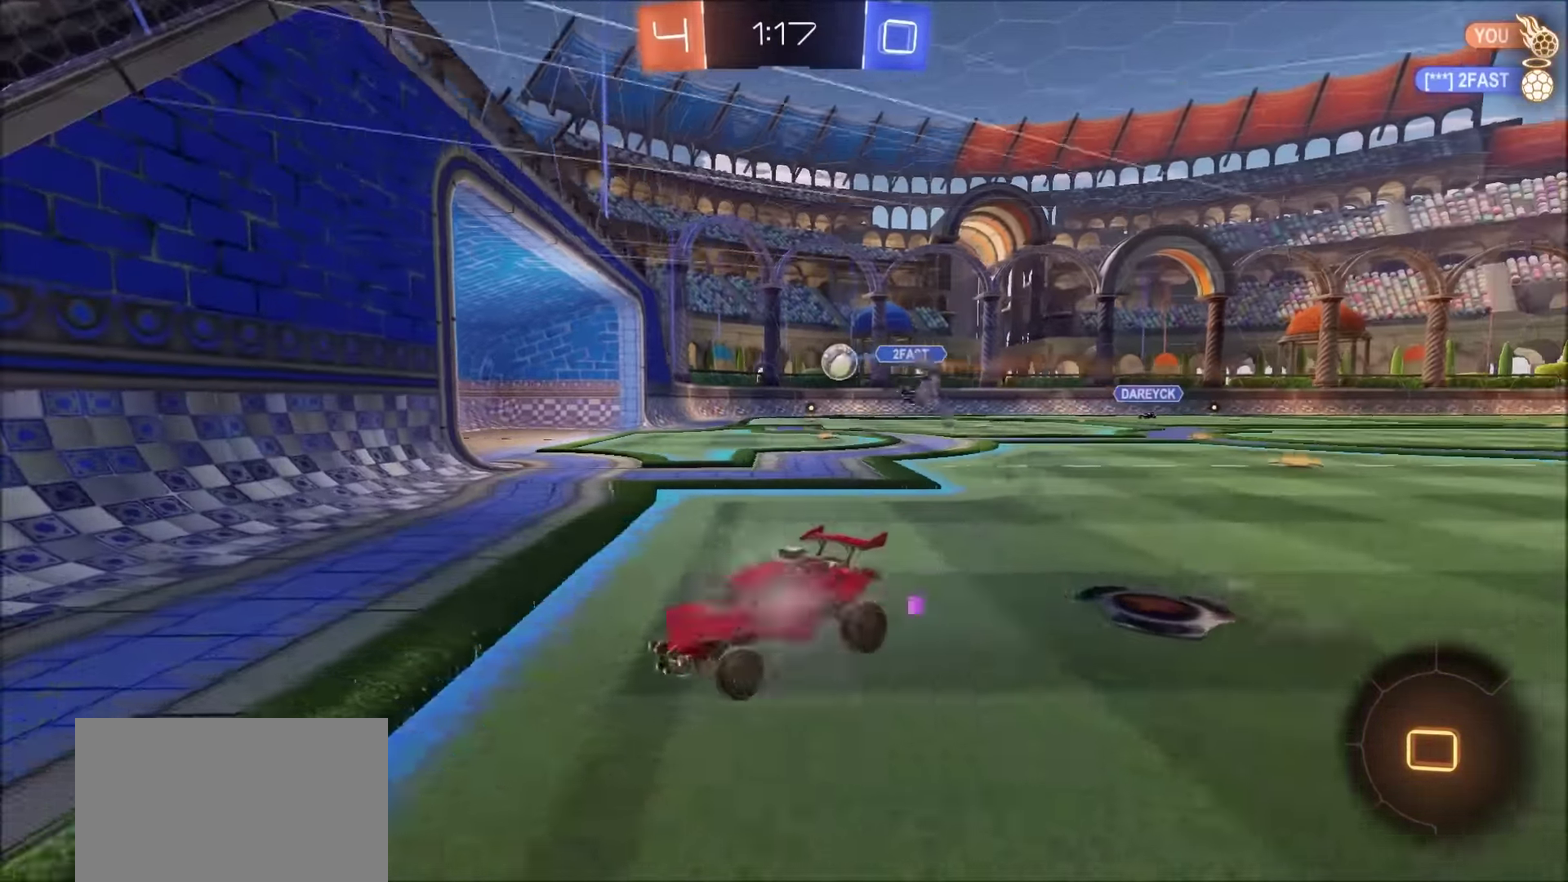
{"buttons": ["R2"], "left_stick": "center", "right_stick": "center", "events": [[450, "left_stick", "center"]]}
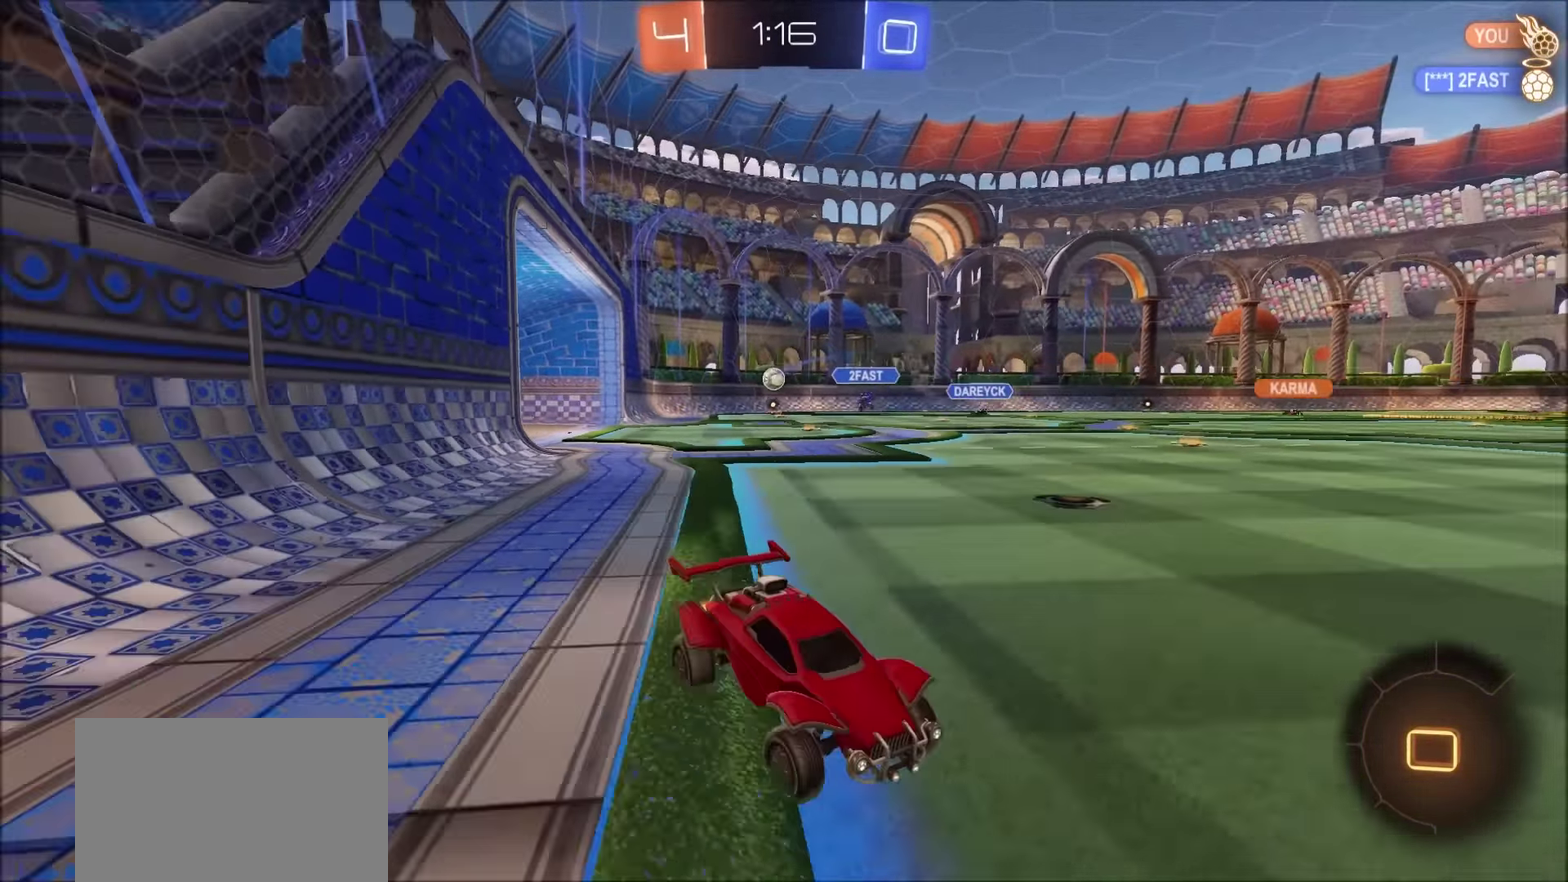
{"buttons": ["CIRCLE", "R2"], "left_stick": "center", "right_stick": "center", "events": [[150, "CIRCLE", "down"]]}
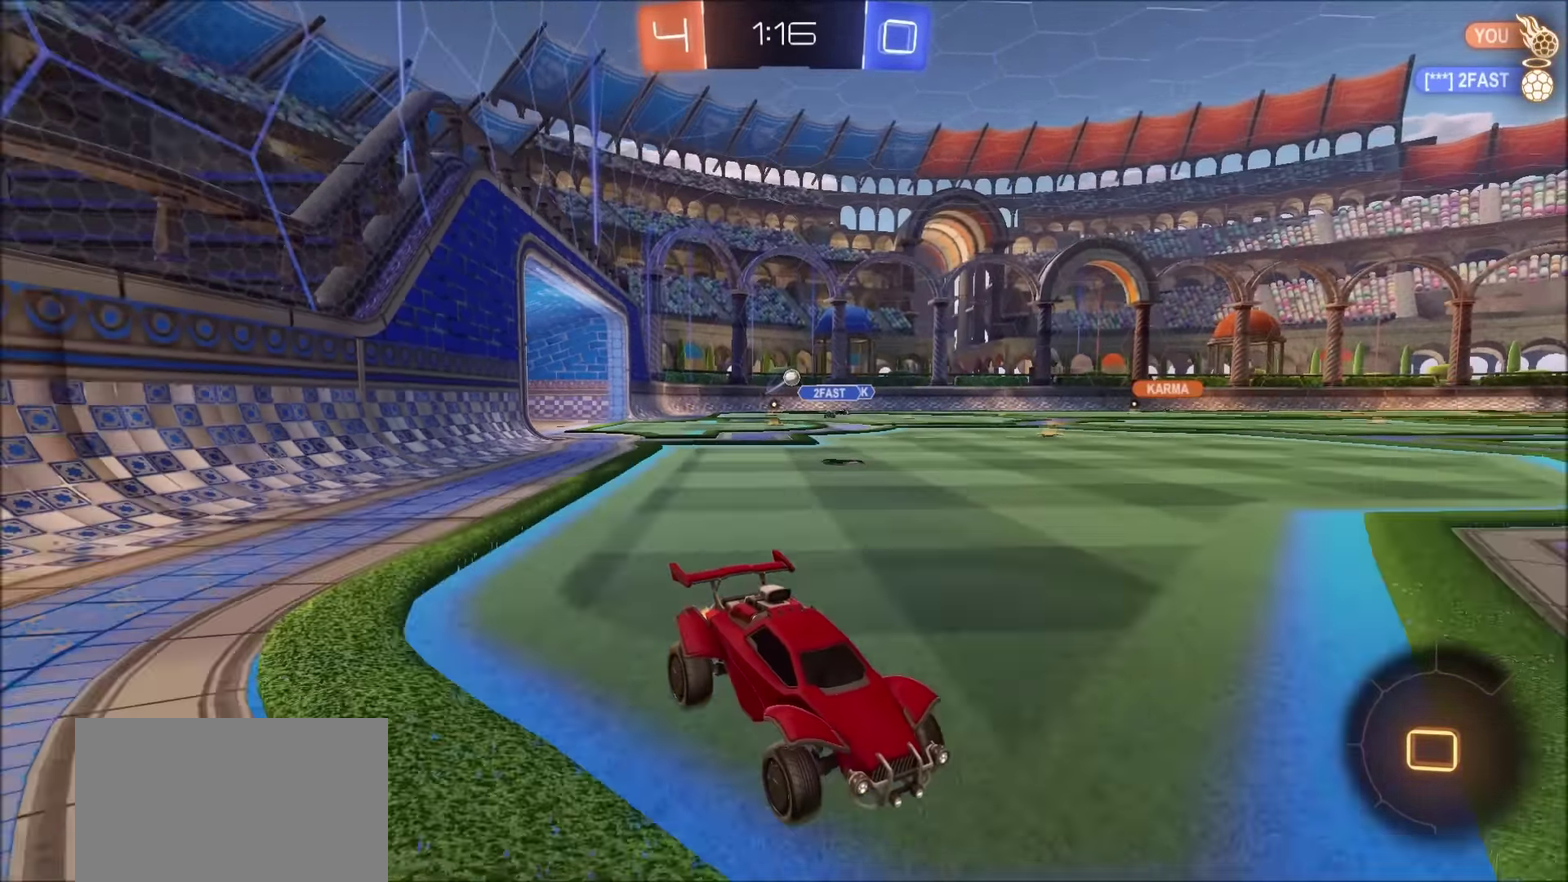
{"buttons": ["CIRCLE", "R2"], "left_stick": "left", "right_stick": "center", "events": [[133, "left_stick", "left"]]}
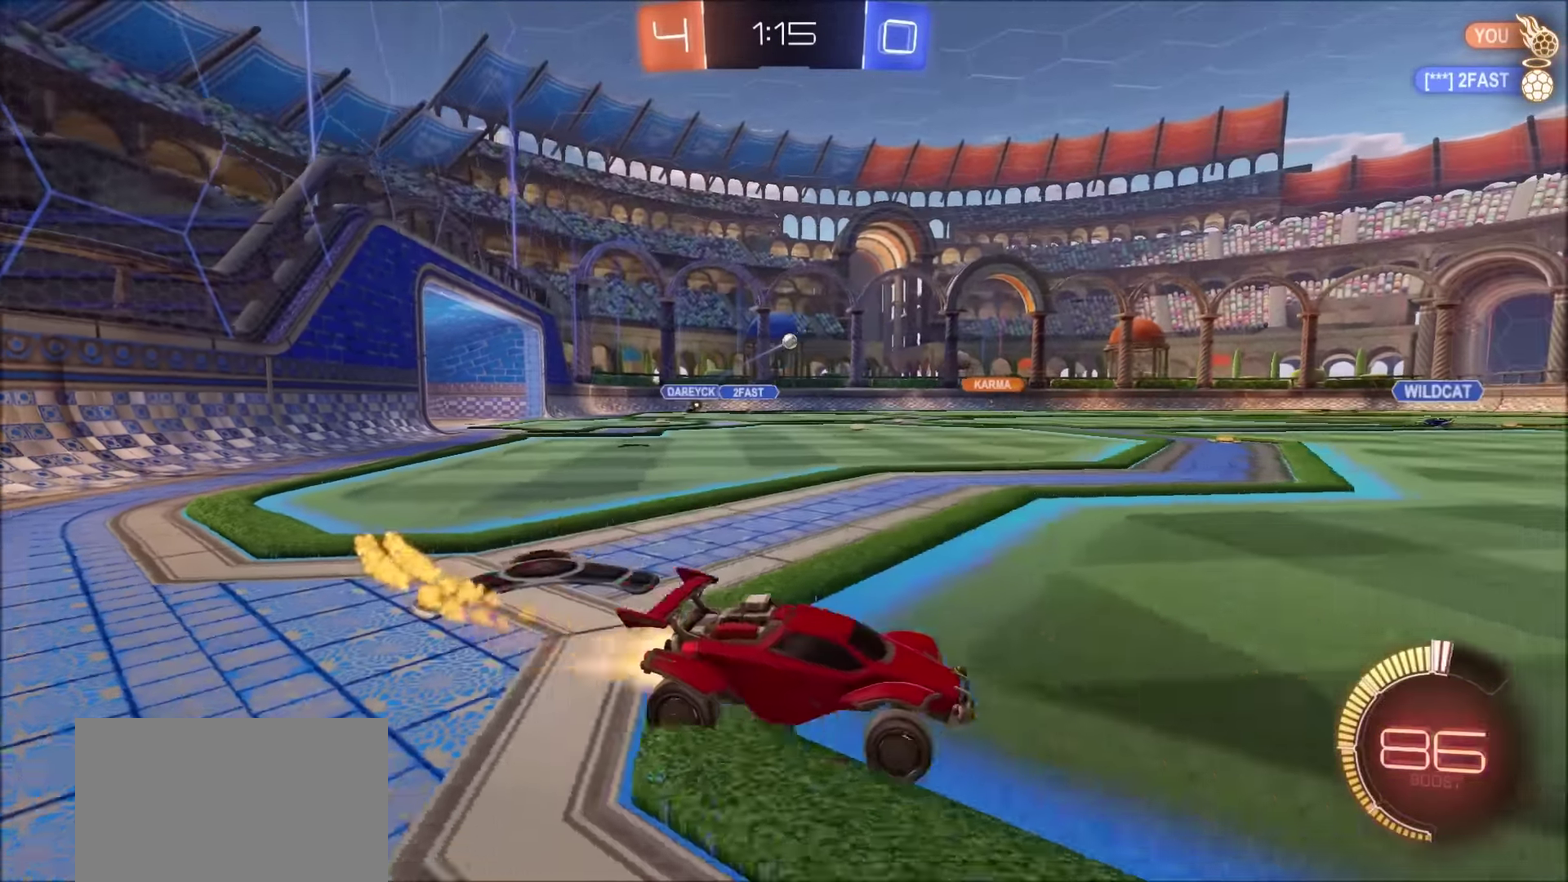
{"buttons": ["R2"], "left_stick": "left", "right_stick": "center", "events": [[100, "left_stick", "center"], [166, "CIRCLE", "up"], [266, "left_stick", "left"], [350, "L1", "down"], [450, "L1", "up"]]}
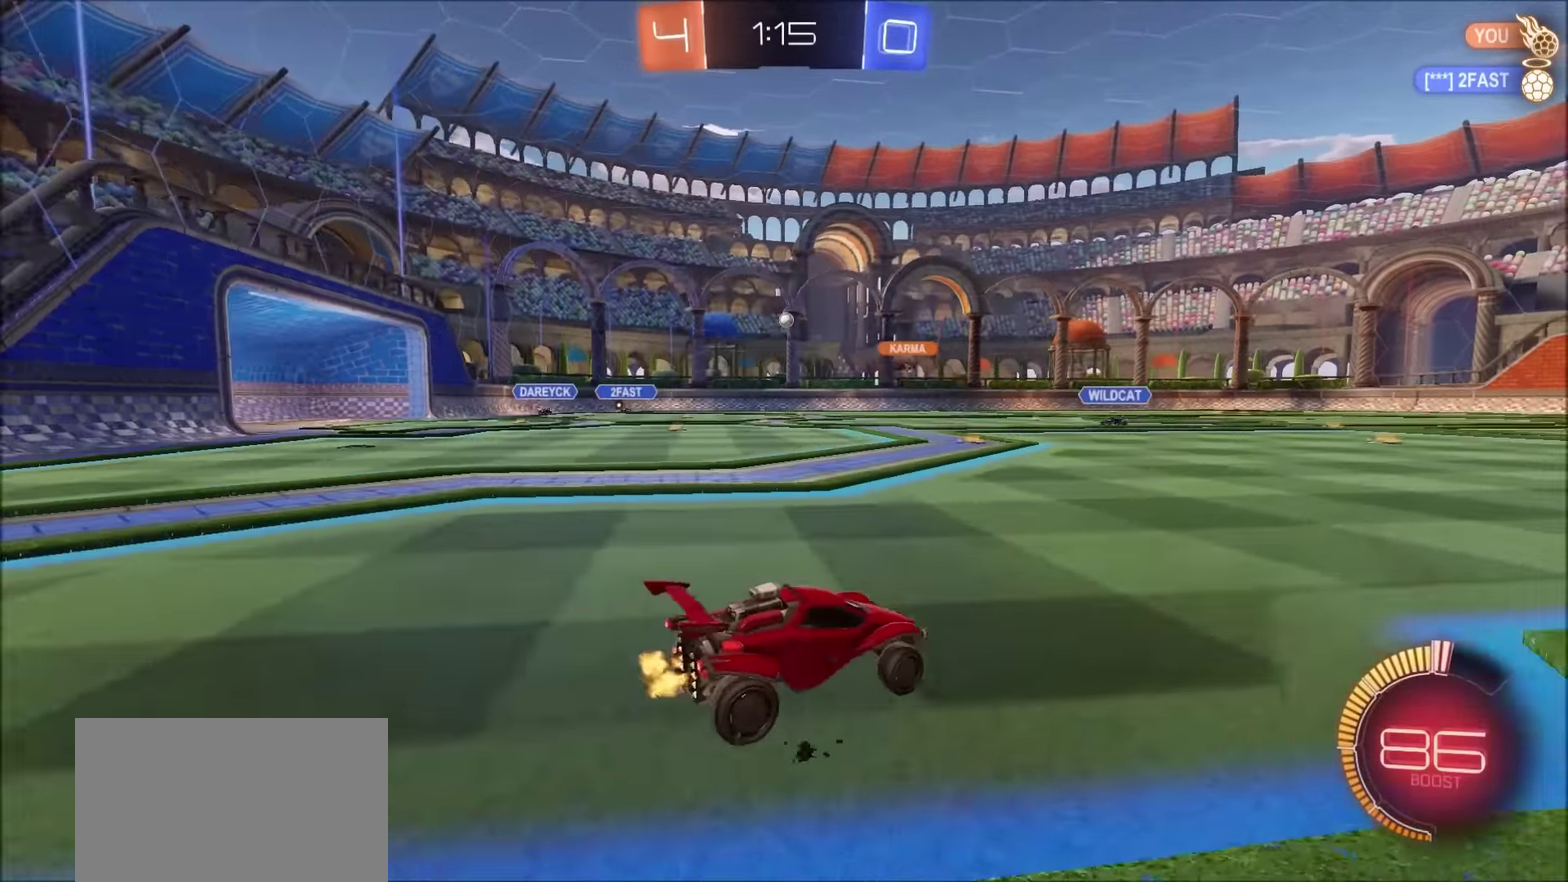
{"buttons": ["R2"], "left_stick": "center", "right_stick": "center", "events": [[450, "left_stick", "center"]]}
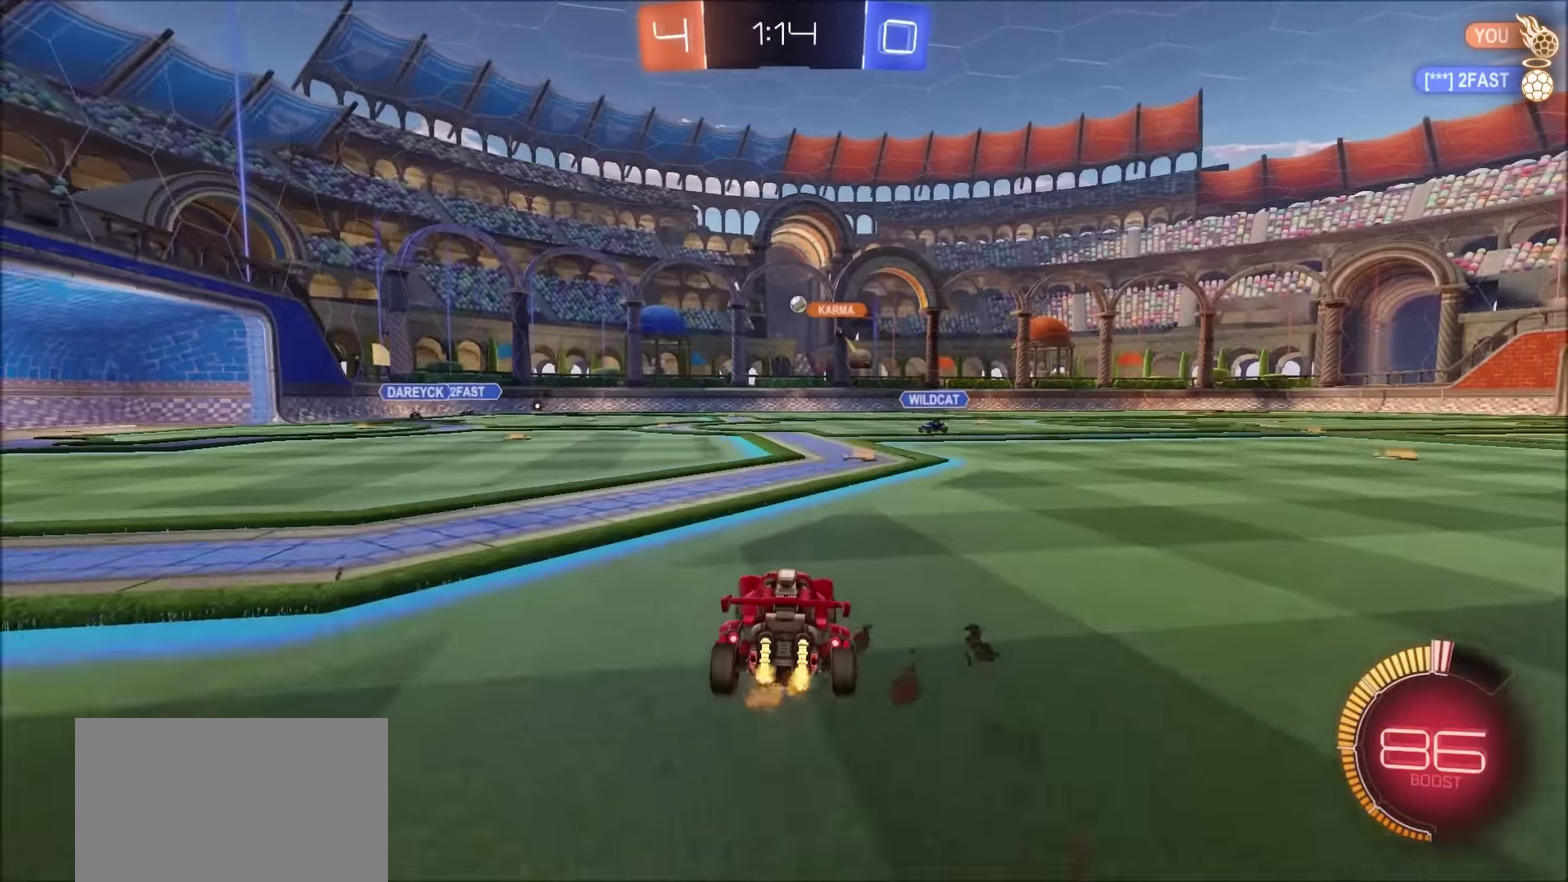
{"buttons": ["L2"], "left_stick": "left", "right_stick": "center", "events": [[150, "R2", "up"], [350, "L2", "down"], [350, "left_stick", "up-right"], [483, "left_stick", "left"]]}
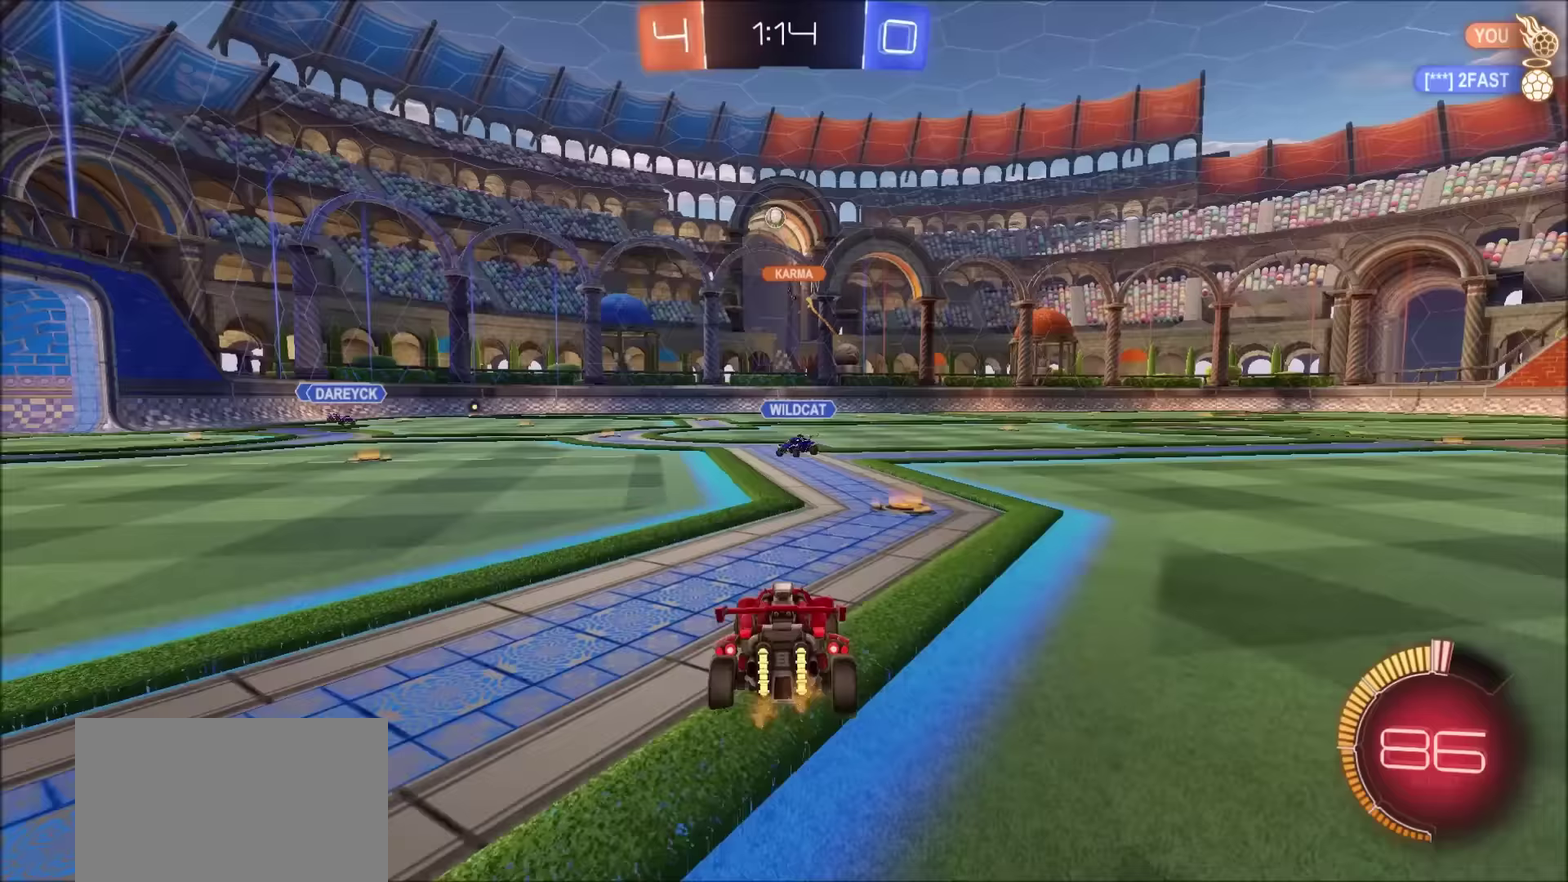
{"buttons": ["CIRCLE", "R2"], "left_stick": "center", "right_stick": "center", "events": [[33, "L2", "up"], [33, "R2", "down"], [67, "CIRCLE", "down"], [133, "left_stick", "center"]]}
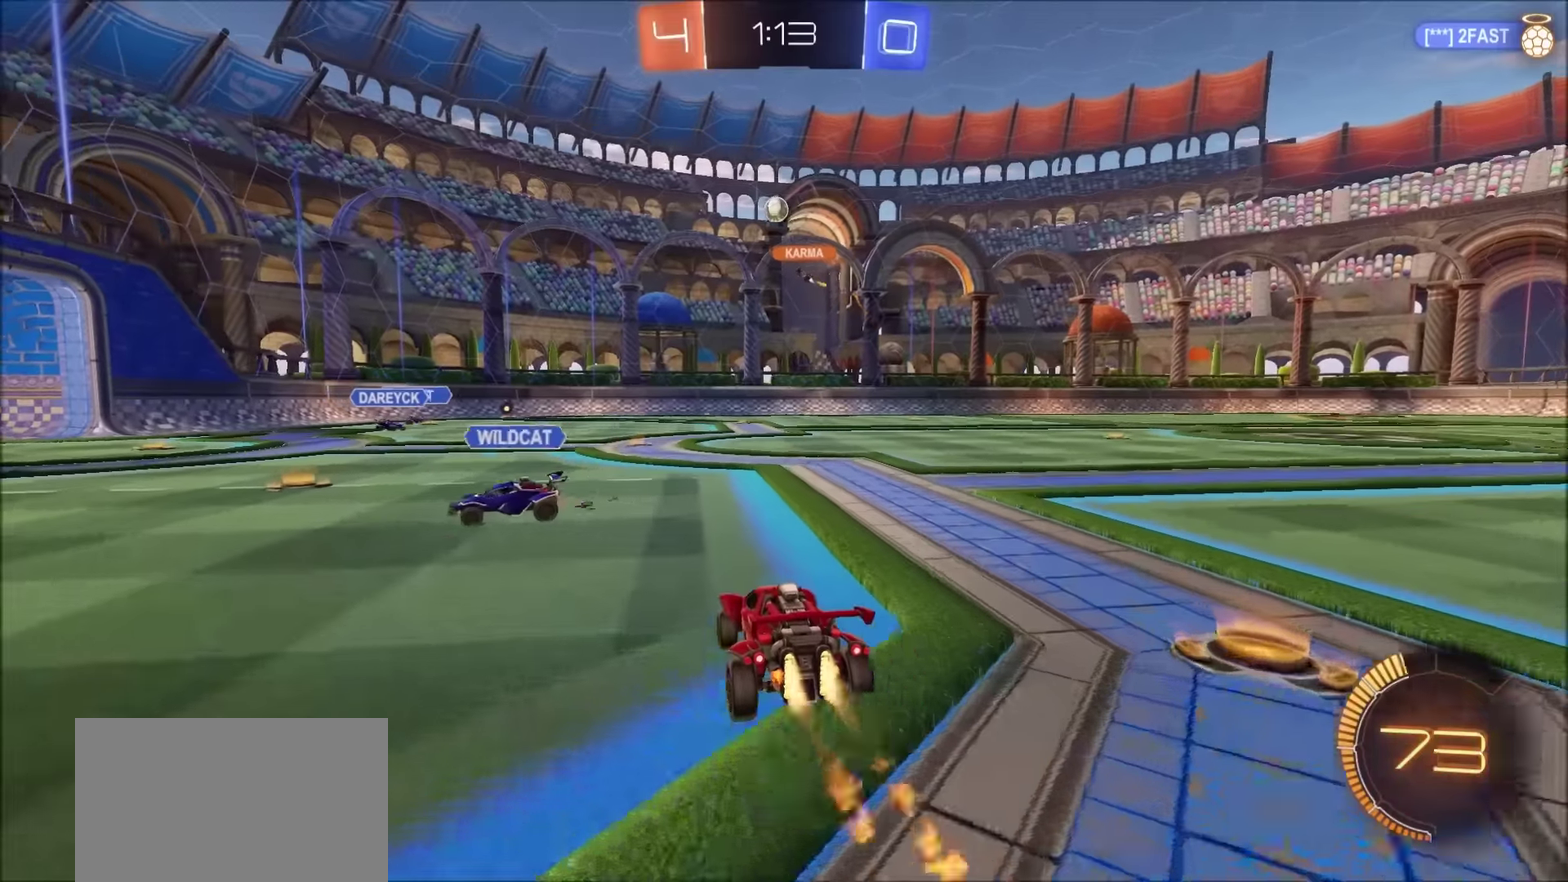
{"buttons": ["CIRCLE", "R2"], "left_stick": "up-left", "right_stick": "center", "events": [[83, "left_stick", "up-right"], [167, "left_stick", "center"], [217, "left_stick", "left"], [467, "left_stick", "up-left"]]}
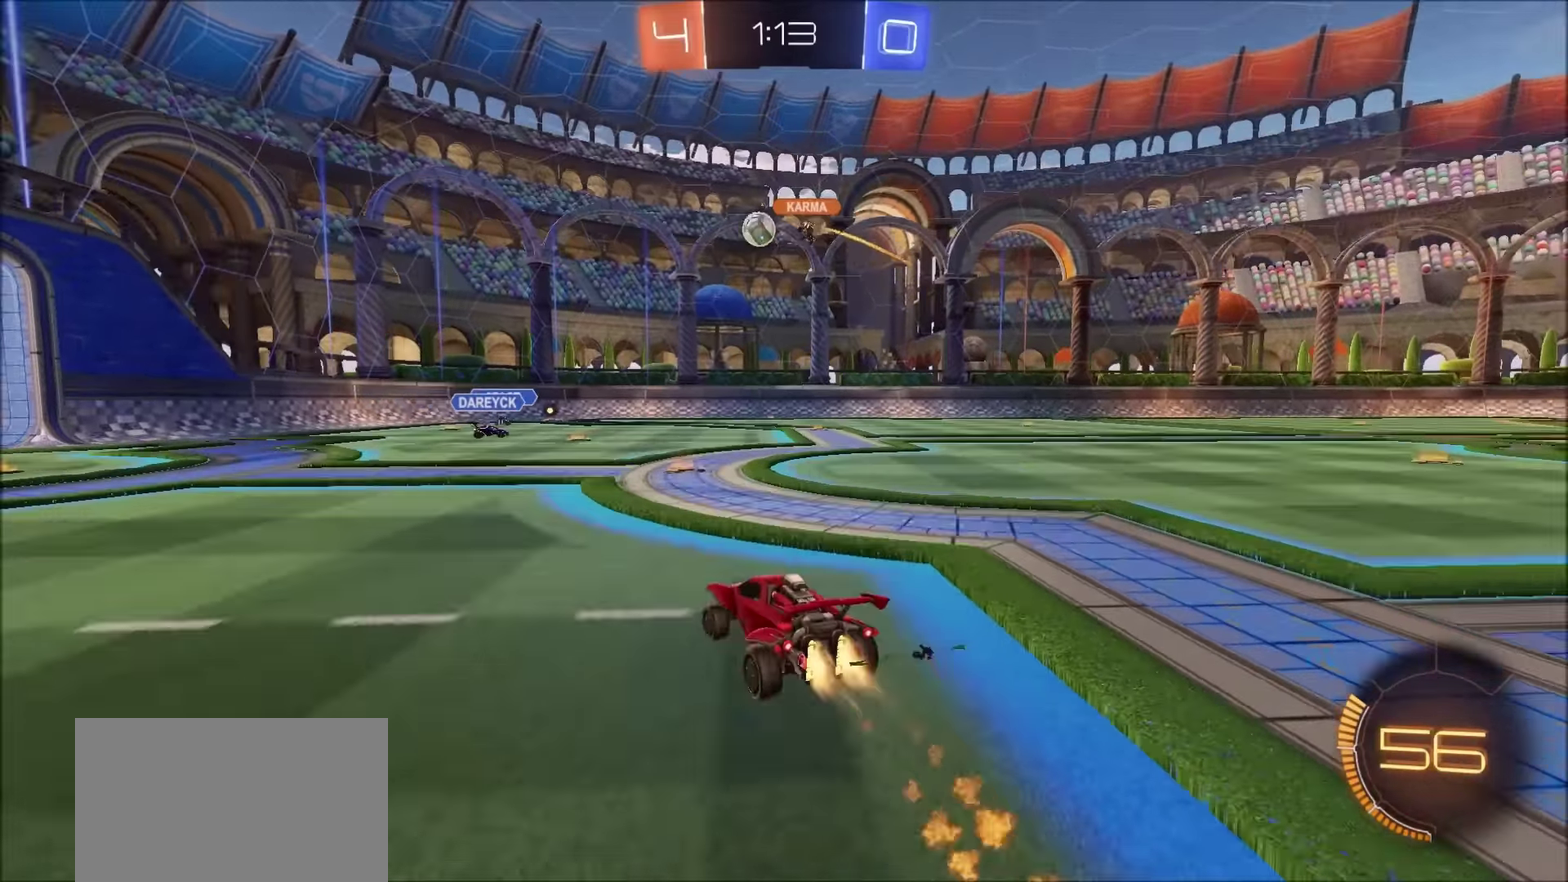
{"buttons": ["R2"], "left_stick": "up-right", "right_stick": "center", "events": [[83, "left_stick", "center"], [267, "left_stick", "up-right"], [383, "CIRCLE", "up"]]}
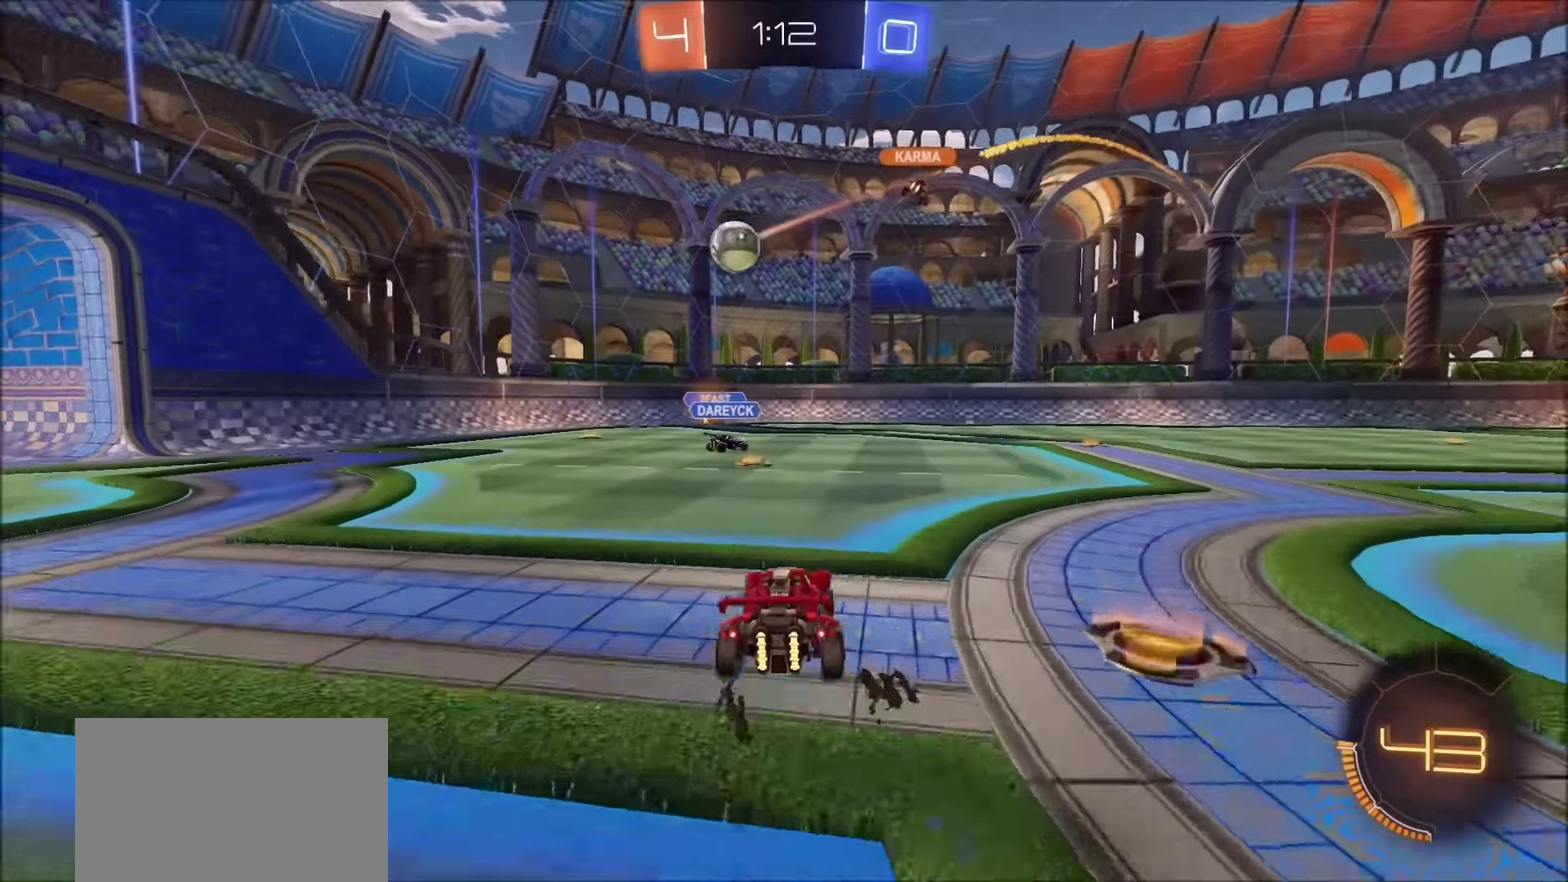
{"buttons": ["L1", "R2"], "left_stick": "left", "right_stick": "center", "events": [[400, "left_stick", "left"], [467, "L1", "down"]]}
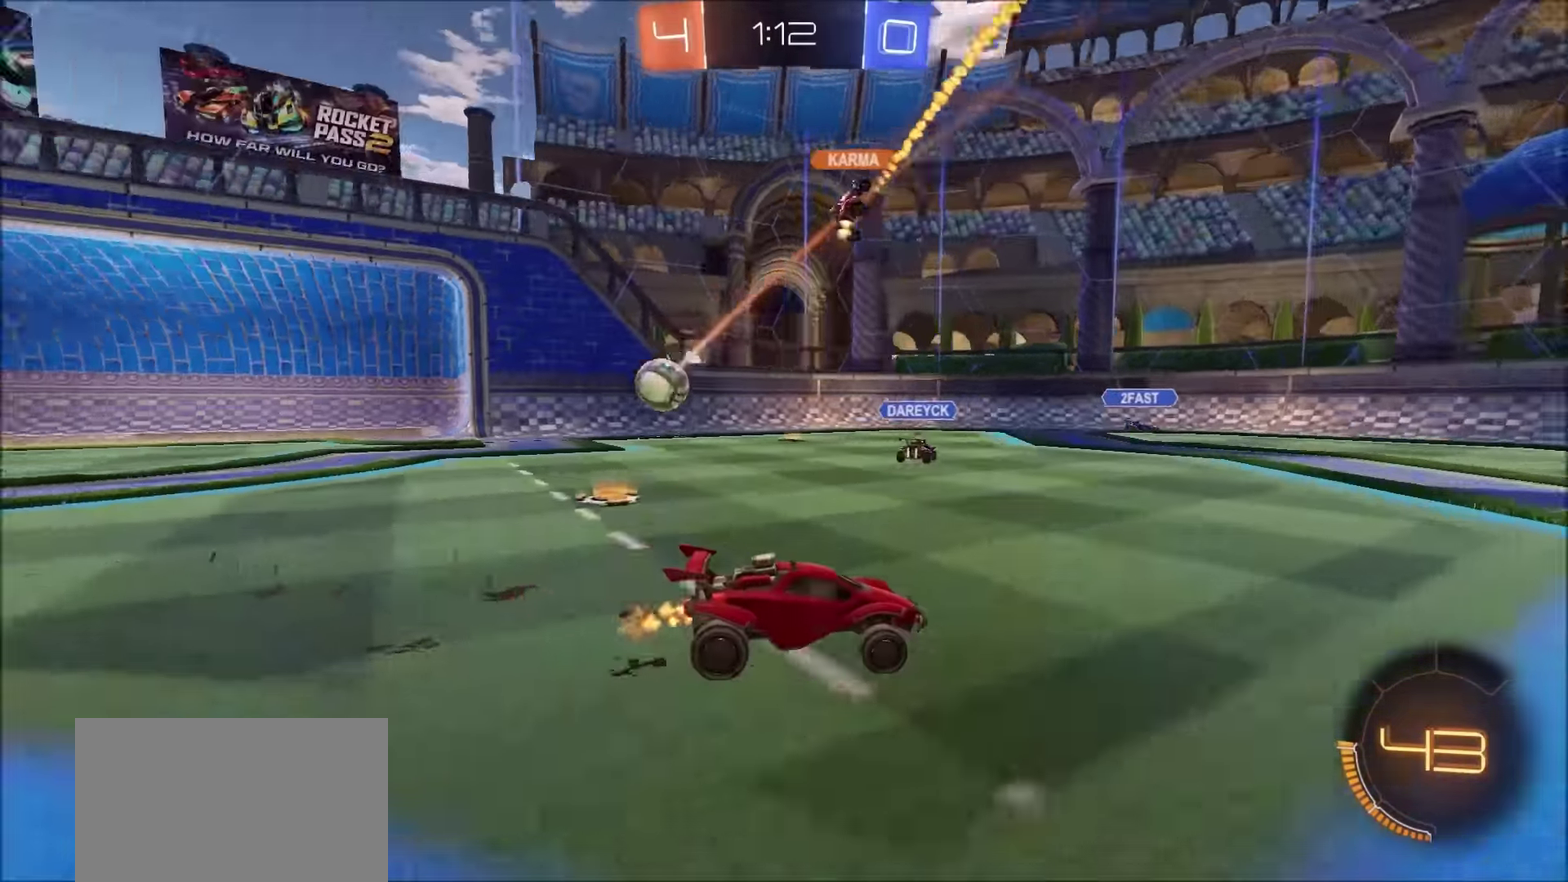
{"buttons": ["R2"], "left_stick": "left", "right_stick": "center", "events": [[150, "L1", "up"], [367, "L1", "down"], [450, "L1", "up"]]}
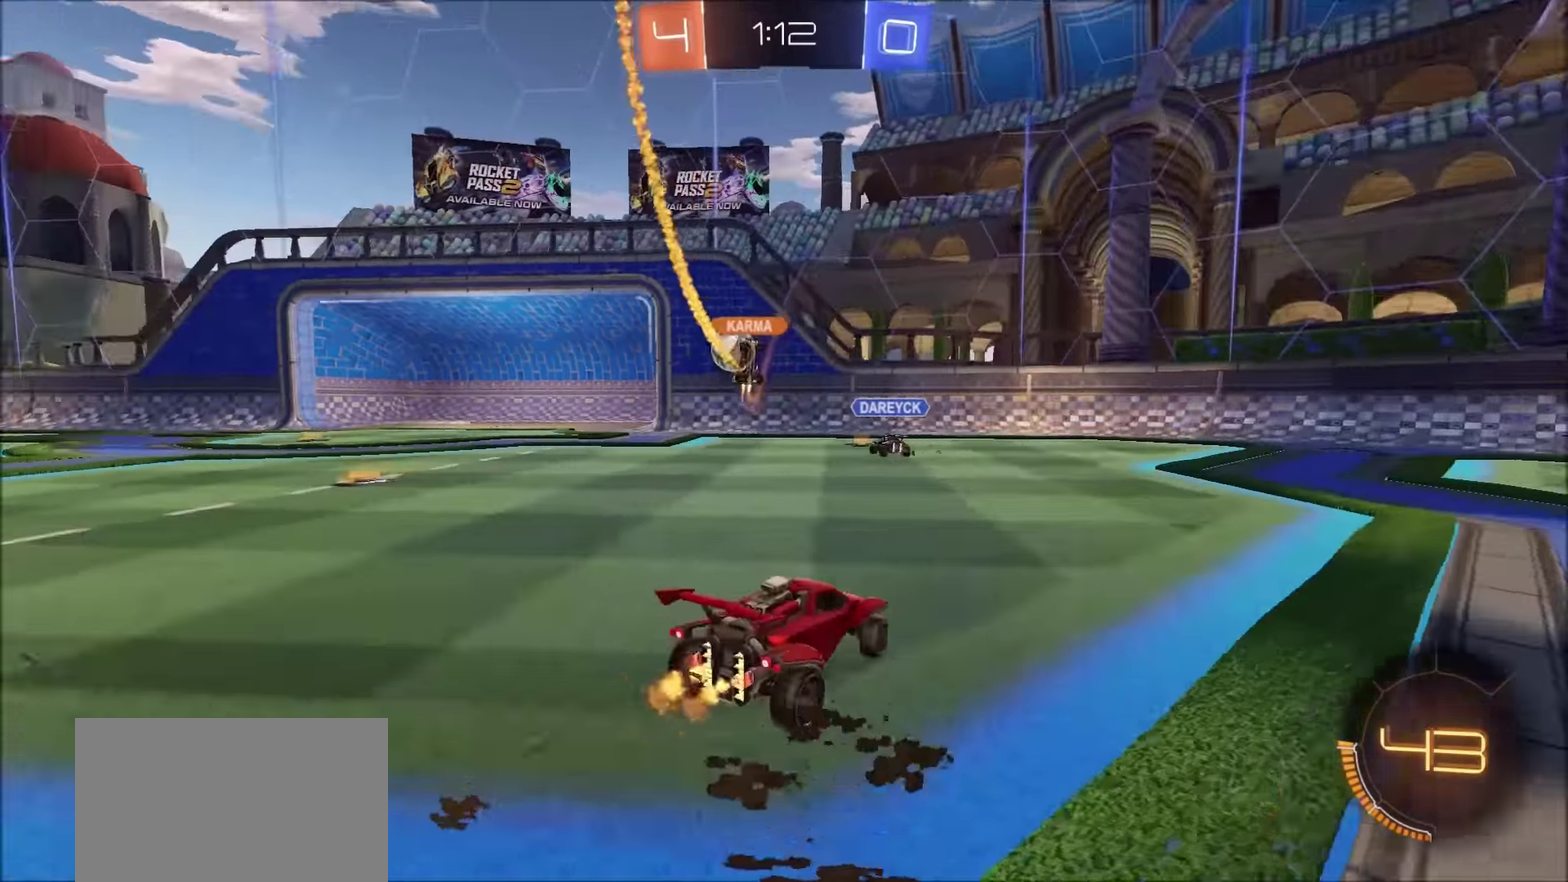
{"buttons": ["CROSS", "CIRCLE", "L1", "R2"], "left_stick": "down", "right_stick": "center", "events": [[350, "CROSS", "down"], [367, "CIRCLE", "down"], [383, "L1", "down"], [383, "left_stick", "down"]]}
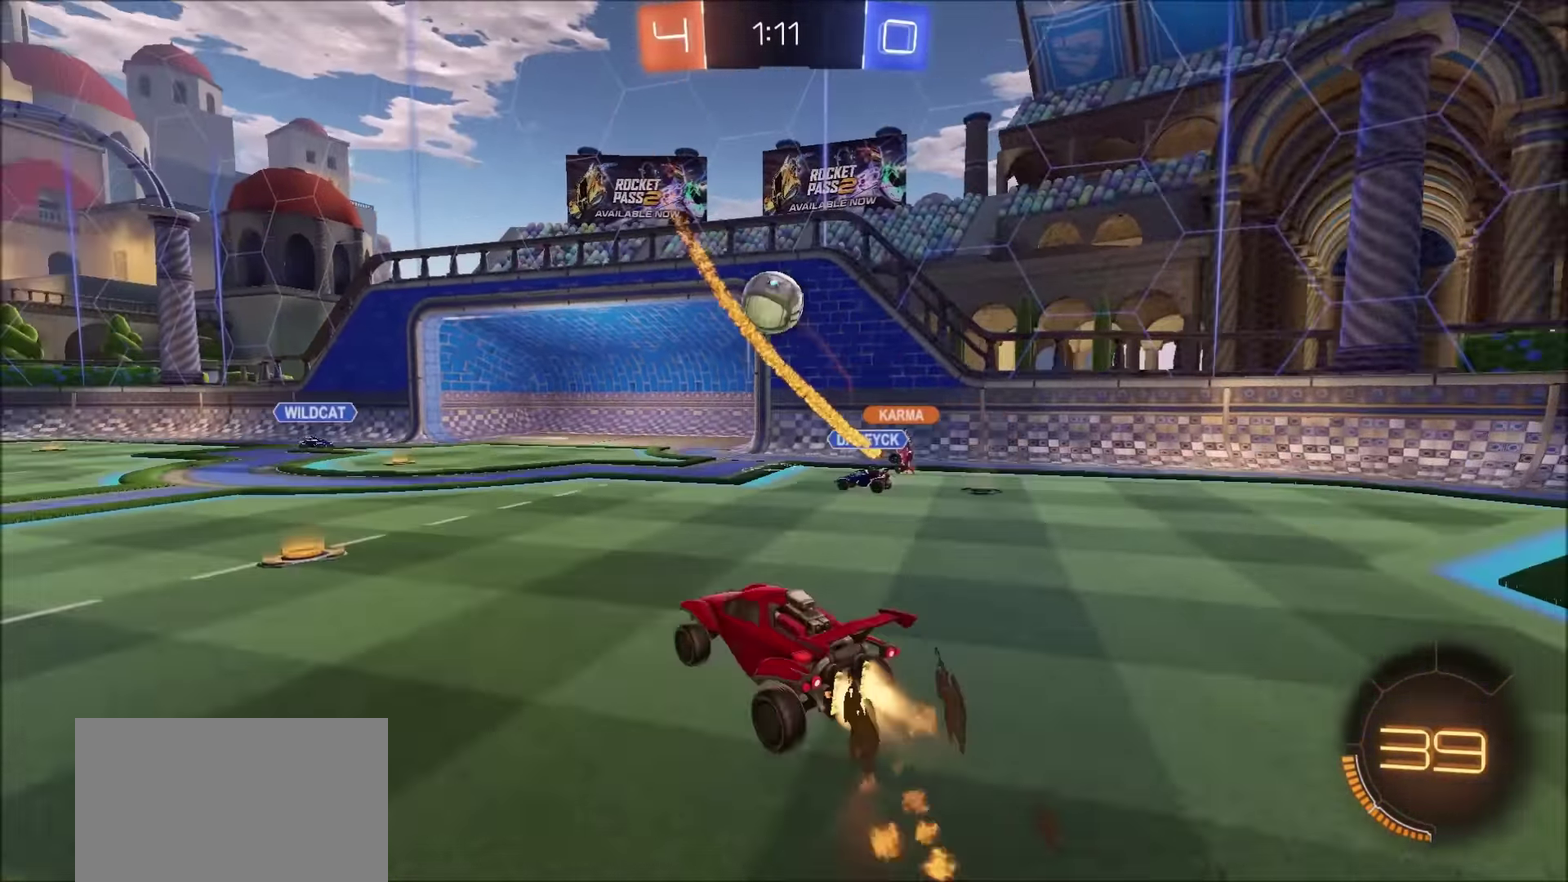
{"buttons": ["CIRCLE", "L1", "R2"], "left_stick": "right", "right_stick": "center", "events": [[83, "left_stick", "down-right"], [217, "CROSS", "up"], [400, "left_stick", "up-right"], [483, "left_stick", "right"]]}
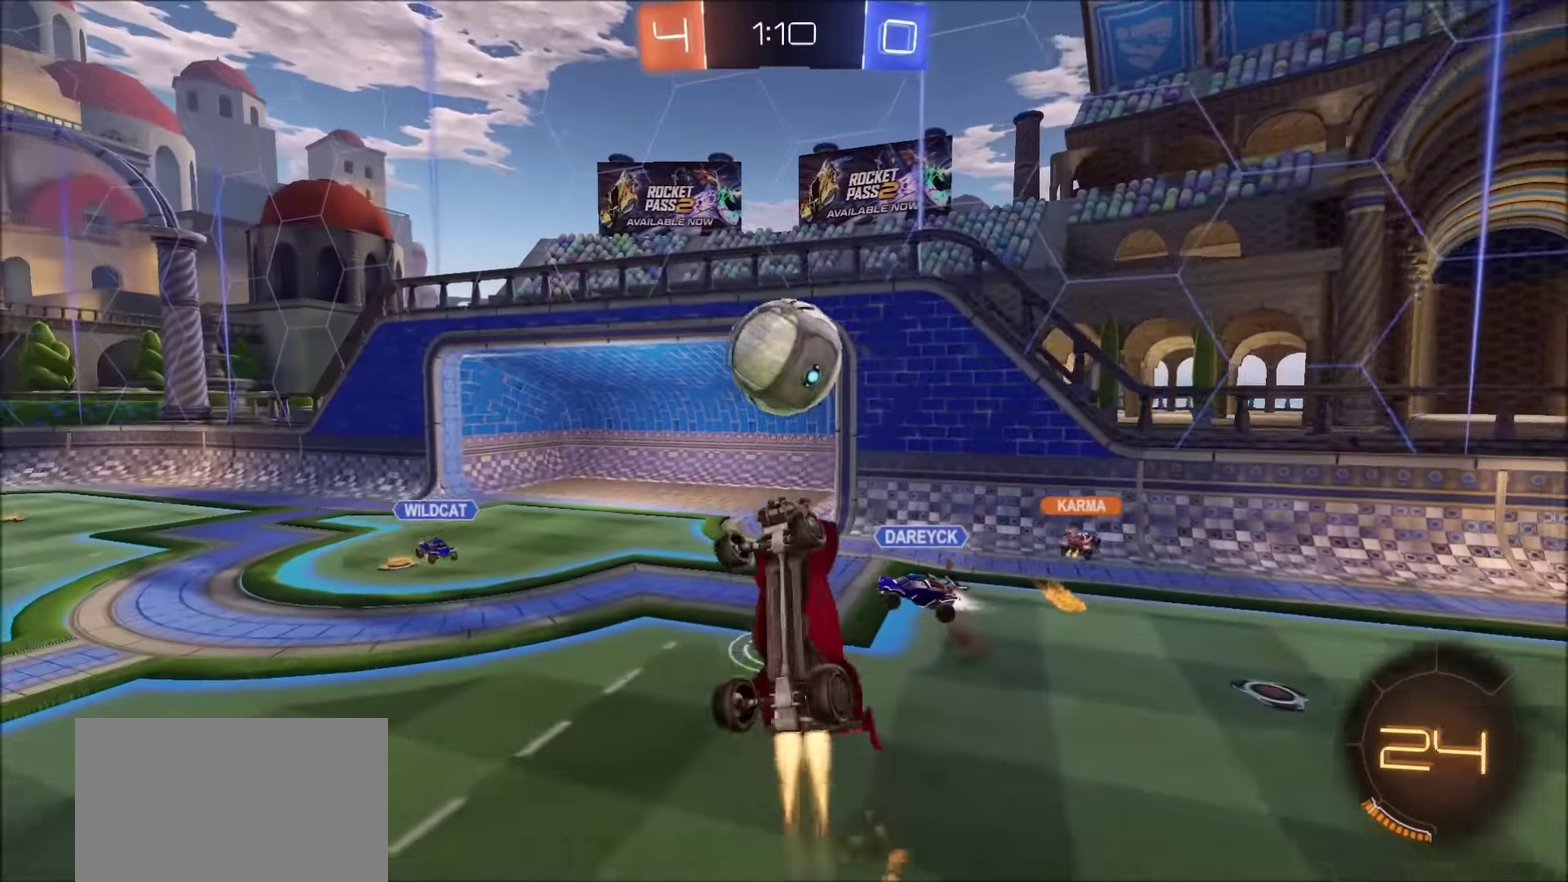
{"buttons": ["CIRCLE", "TRIANGLE", "R2"], "left_stick": "up-left", "right_stick": "center"}
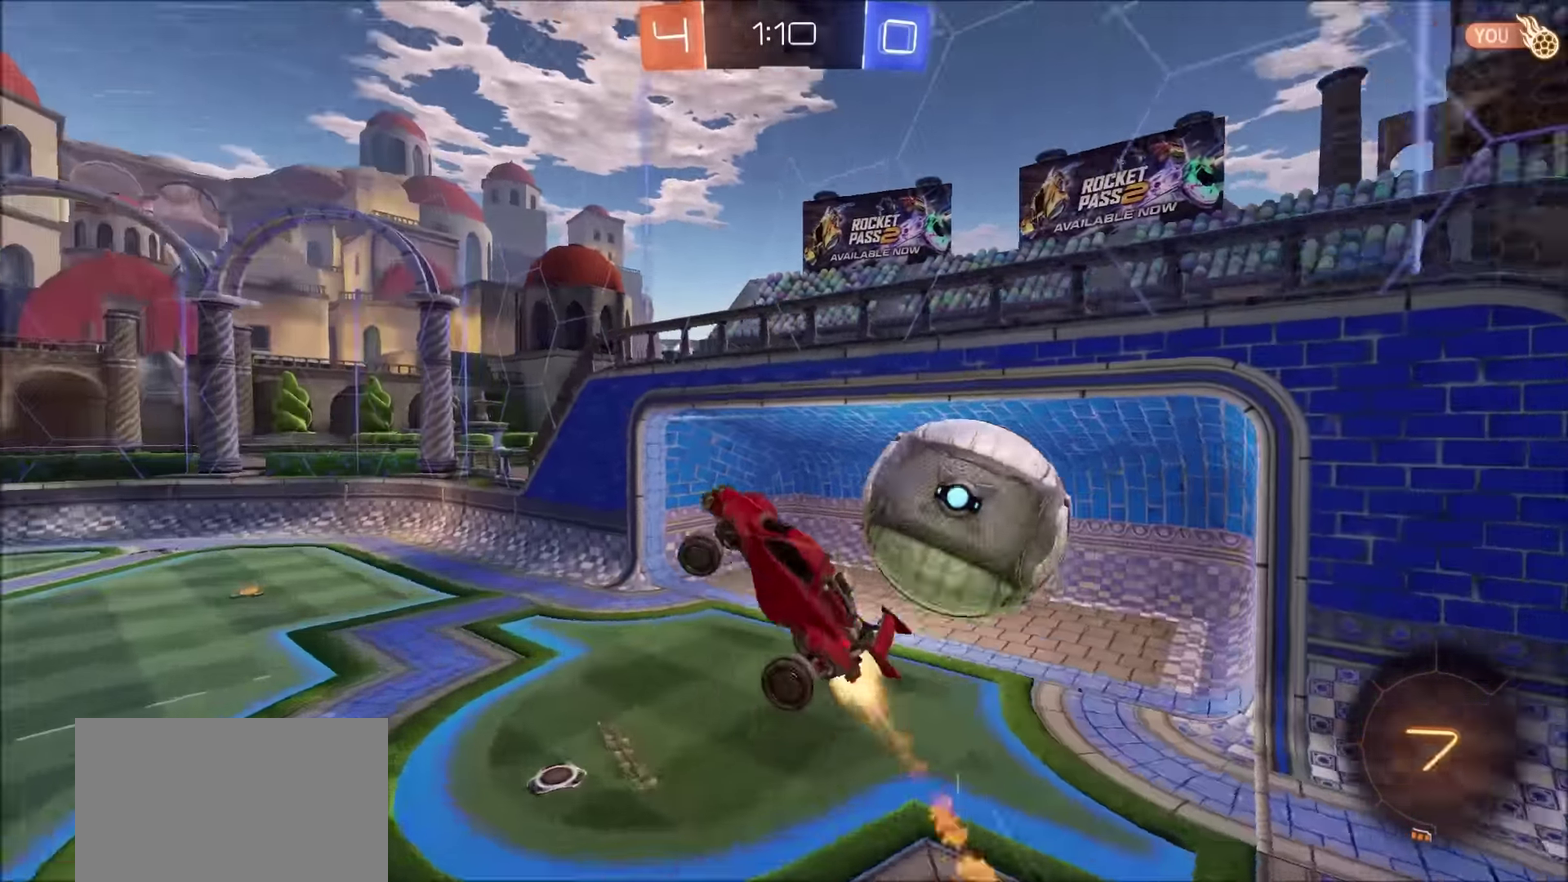
{"buttons": ["CIRCLE"], "left_stick": "down-right", "right_stick": "center", "events": [[33, "left_stick", "left"], [100, "TRIANGLE", "up"], [150, "R2", "up"], [233, "left_stick", "down-left"], [367, "left_stick", "down"], [450, "left_stick", "down-right"]]}